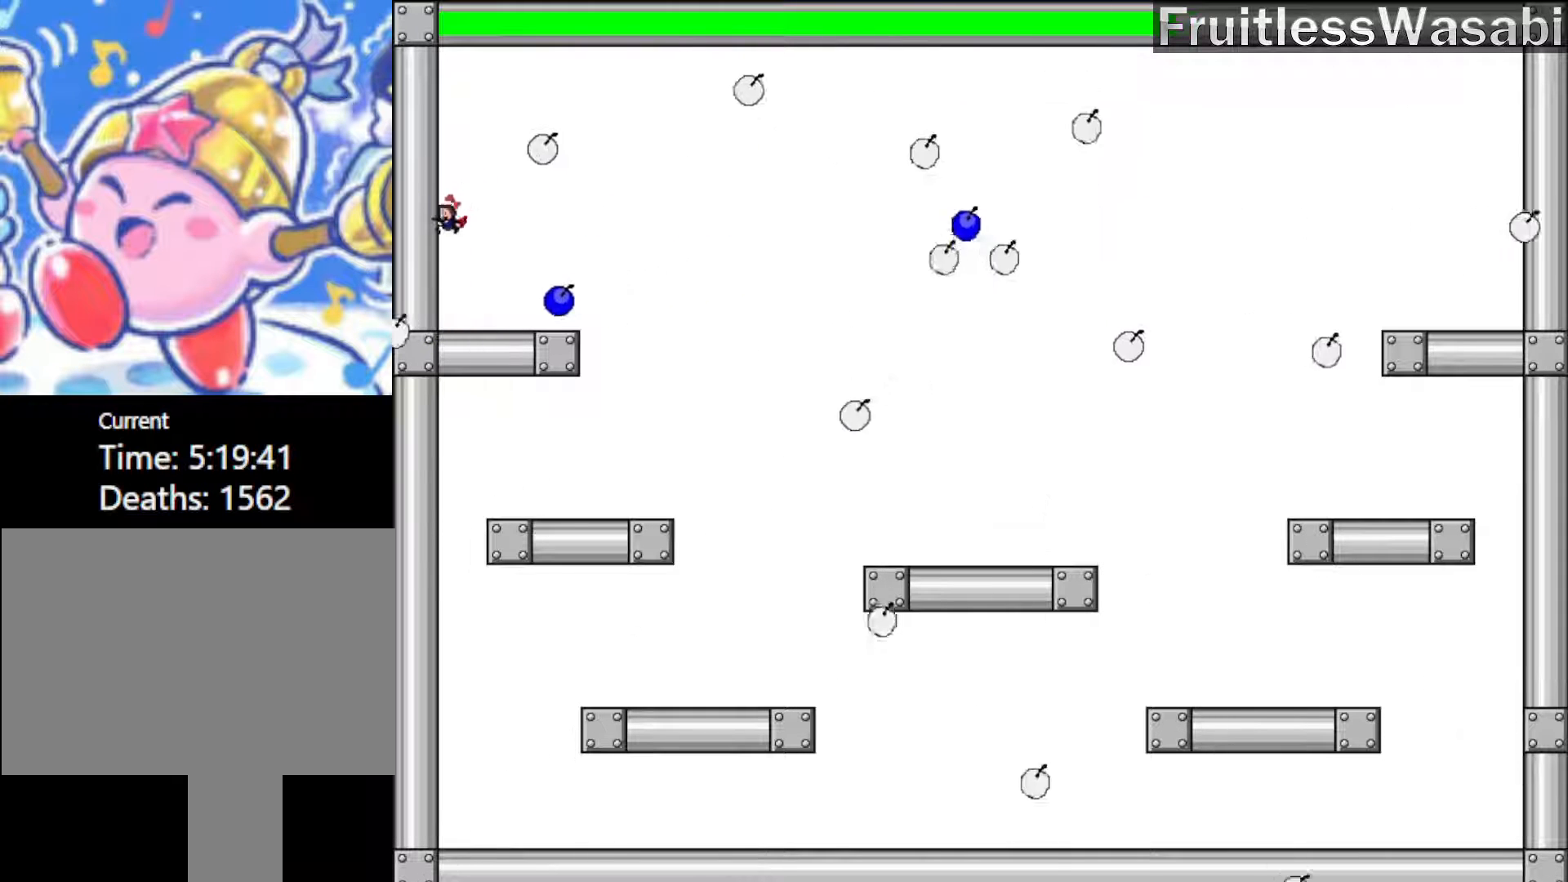
Gameplay with keyboard; each line is a JSON object with the keys held at the frame after it. "events" lists presses ("down") and releases ("up") of "down", "left", "r", "right", "shift_l", "shift_r", "up" and "z" between this image and that frame as [ms after this image, input, new state], when the widget could be followed in between. No other keys are recorded. Mouse input is not recorded.
{"keys": ["left"], "events": [[33, "shift_l", "down"], [100, "z", "down"], [133, "right", "up"], [133, "shift_l", "up"], [200, "z", "up"], [300, "left", "down"]]}
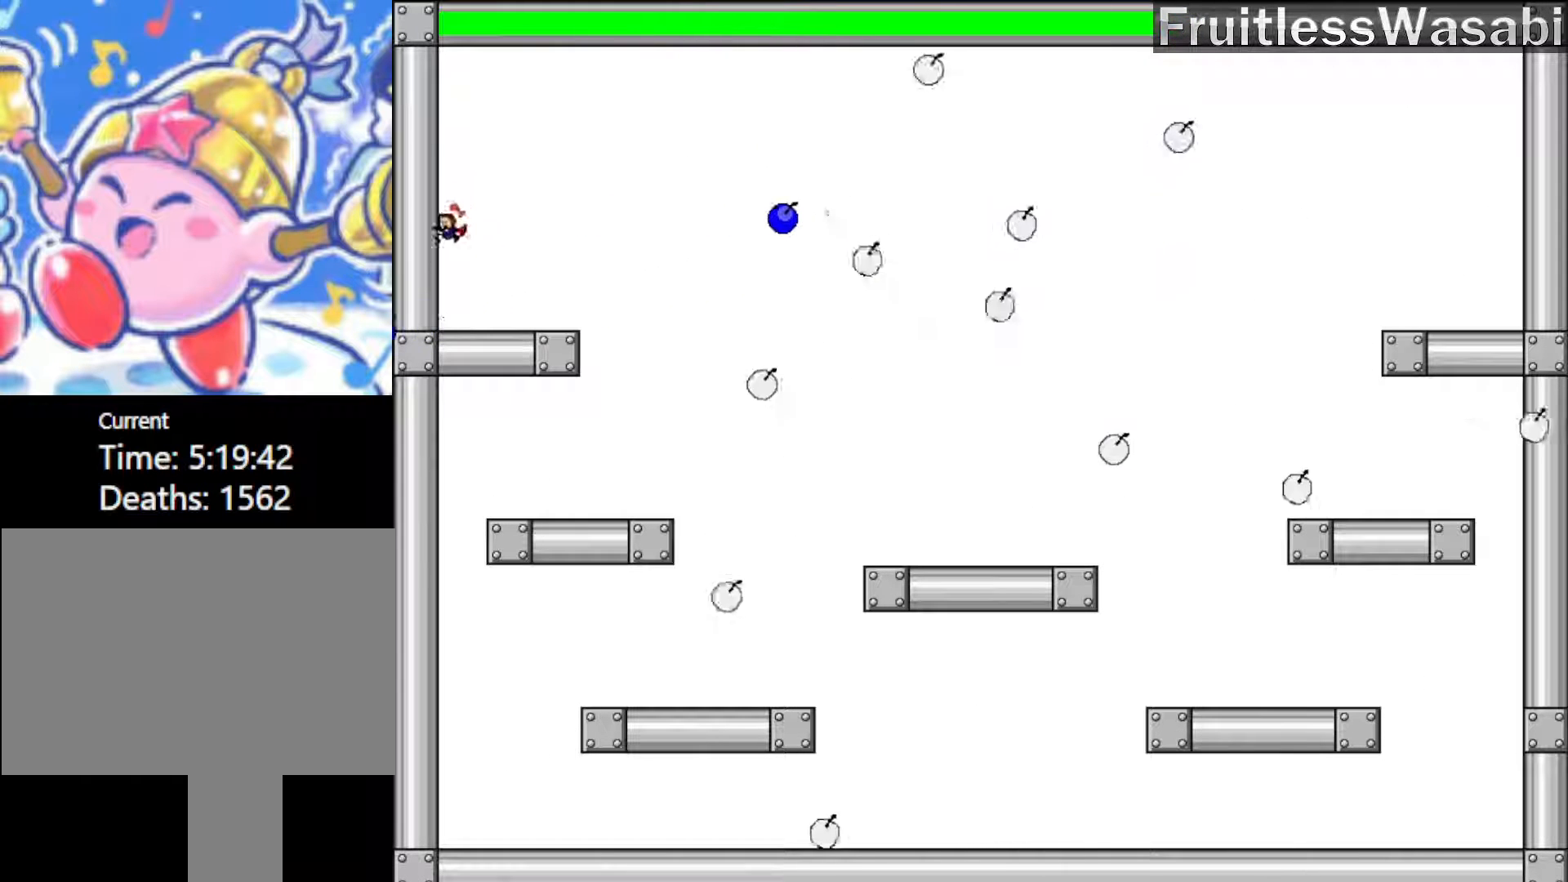
{"keys": ["left"], "events": [[100, "left", "up"], [100, "right", "down"], [200, "right", "up"], [400, "left", "down"]]}
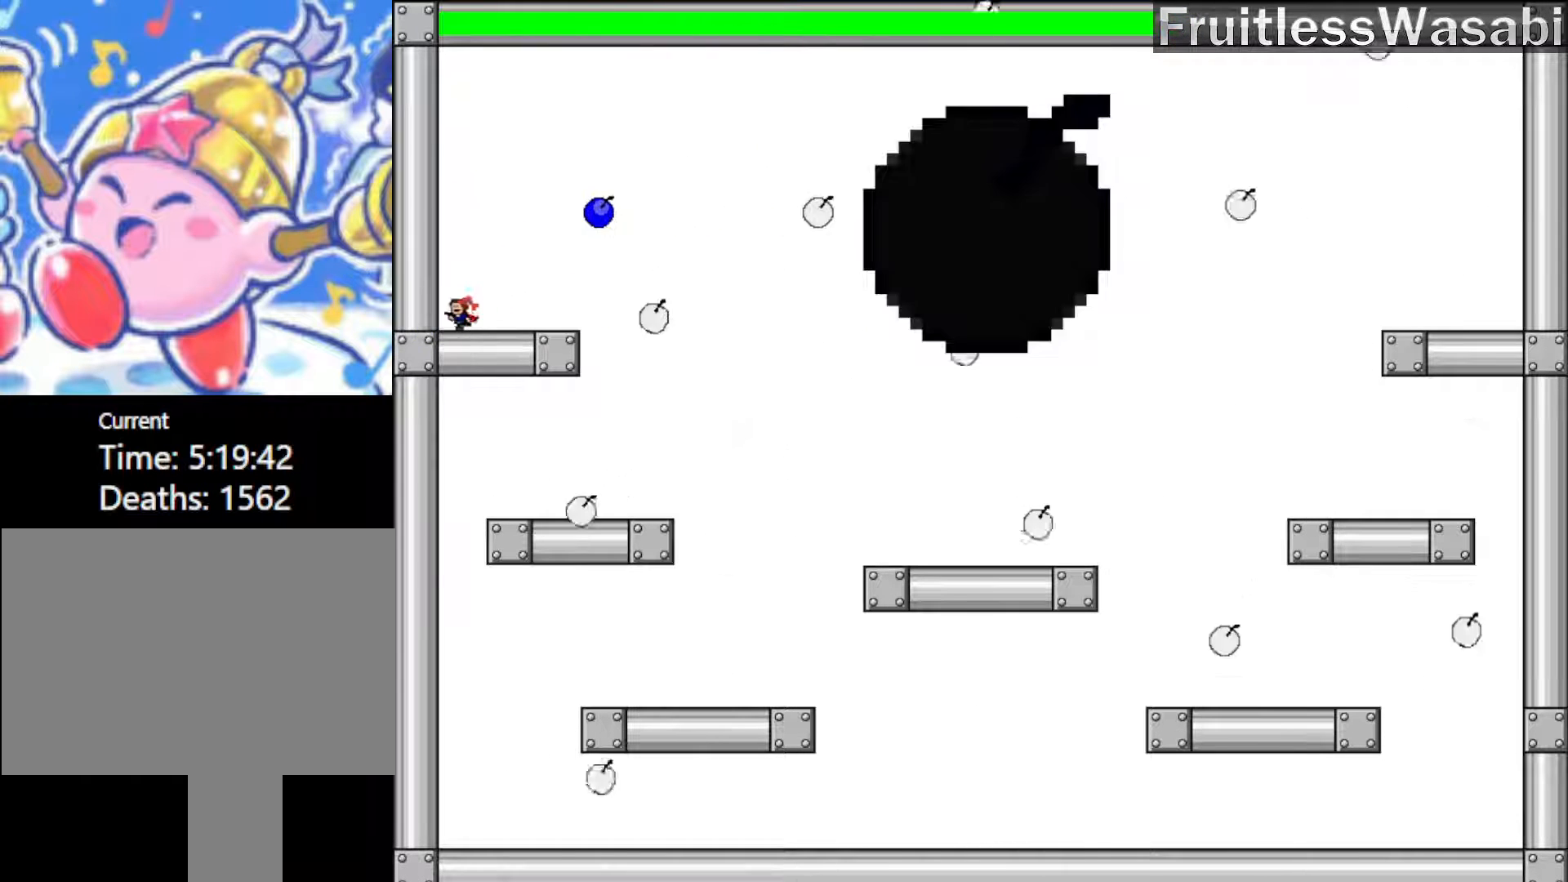
{"keys": [], "events": [[133, "left", "up"], [167, "right", "down"], [233, "right", "up"], [333, "z", "down"], [433, "z", "up"]]}
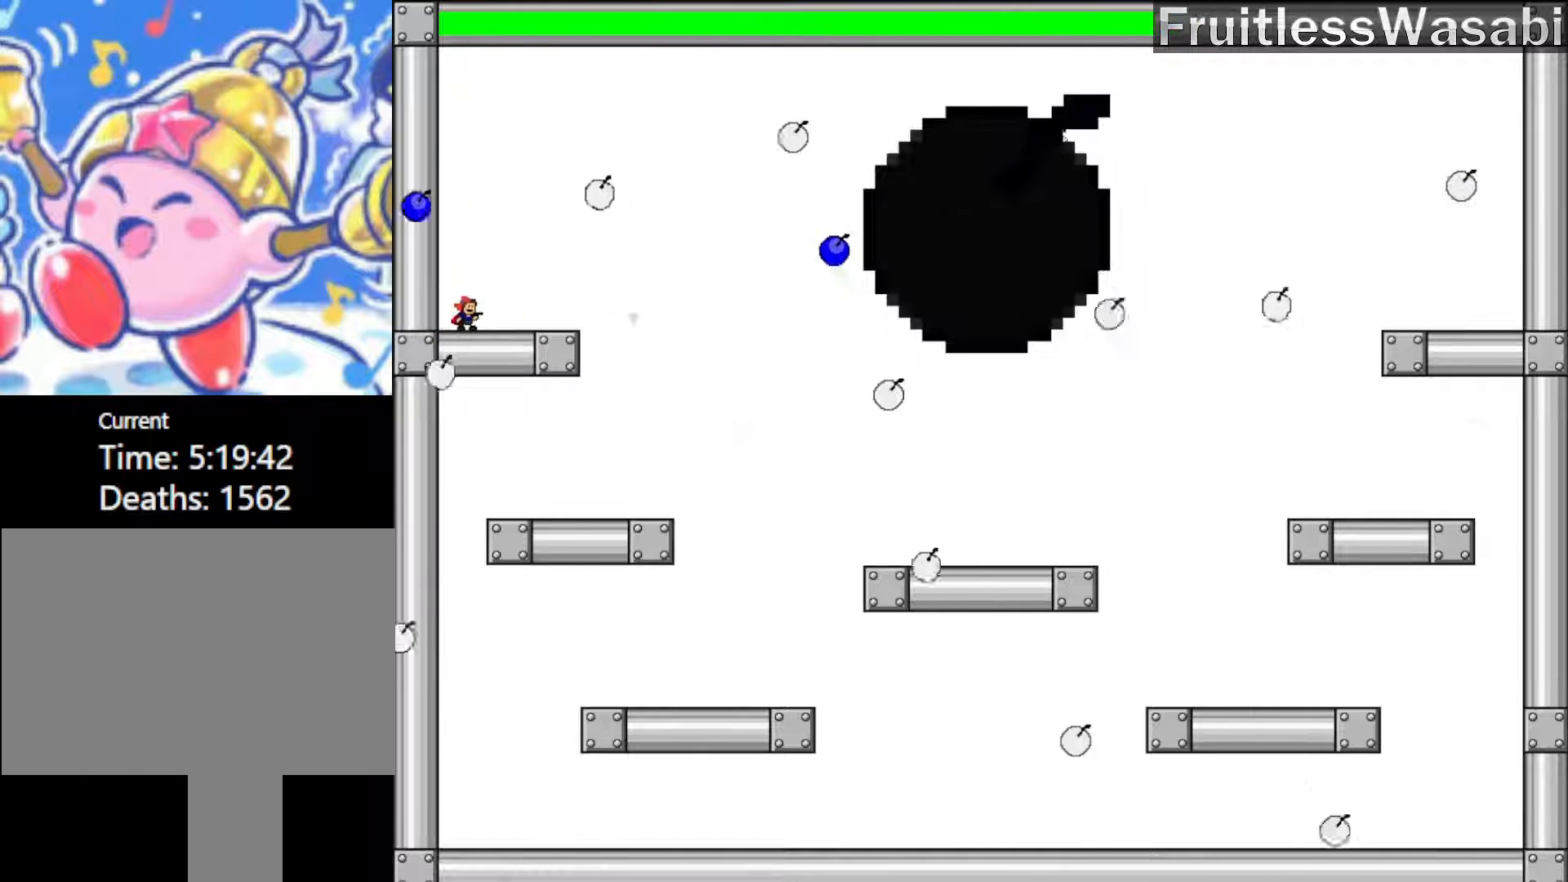
{"keys": ["right", "shift_l"], "events": [[267, "left", "down"], [500, "left", "up"], [500, "right", "down"], [500, "shift_l", "down"]]}
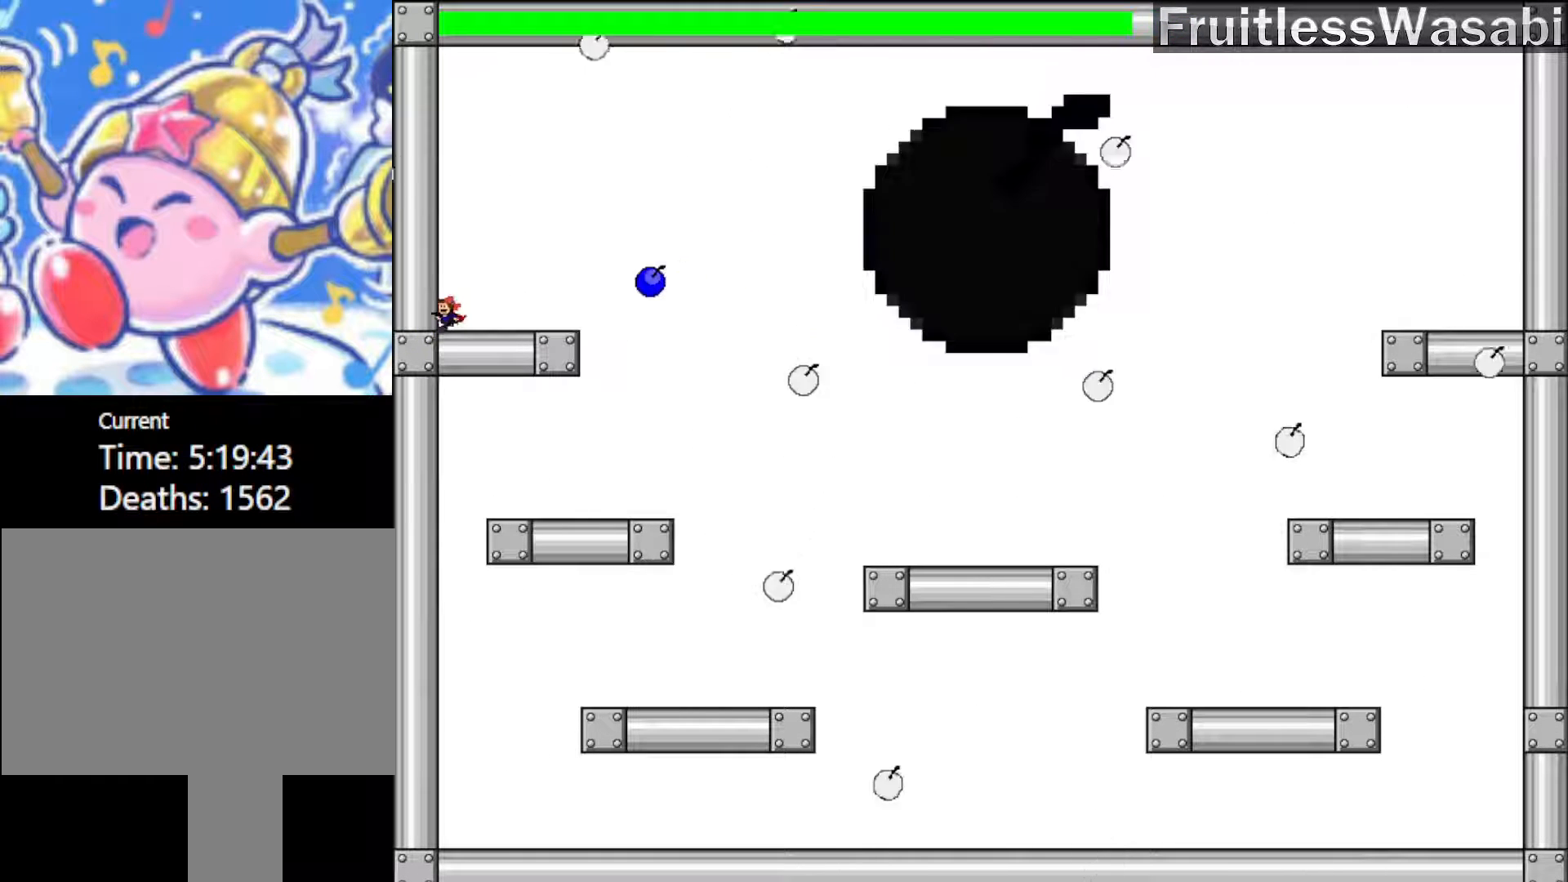
{"keys": [], "events": [[133, "right", "up"], [200, "z", "down"], [333, "shift_l", "up"], [400, "z", "up"]]}
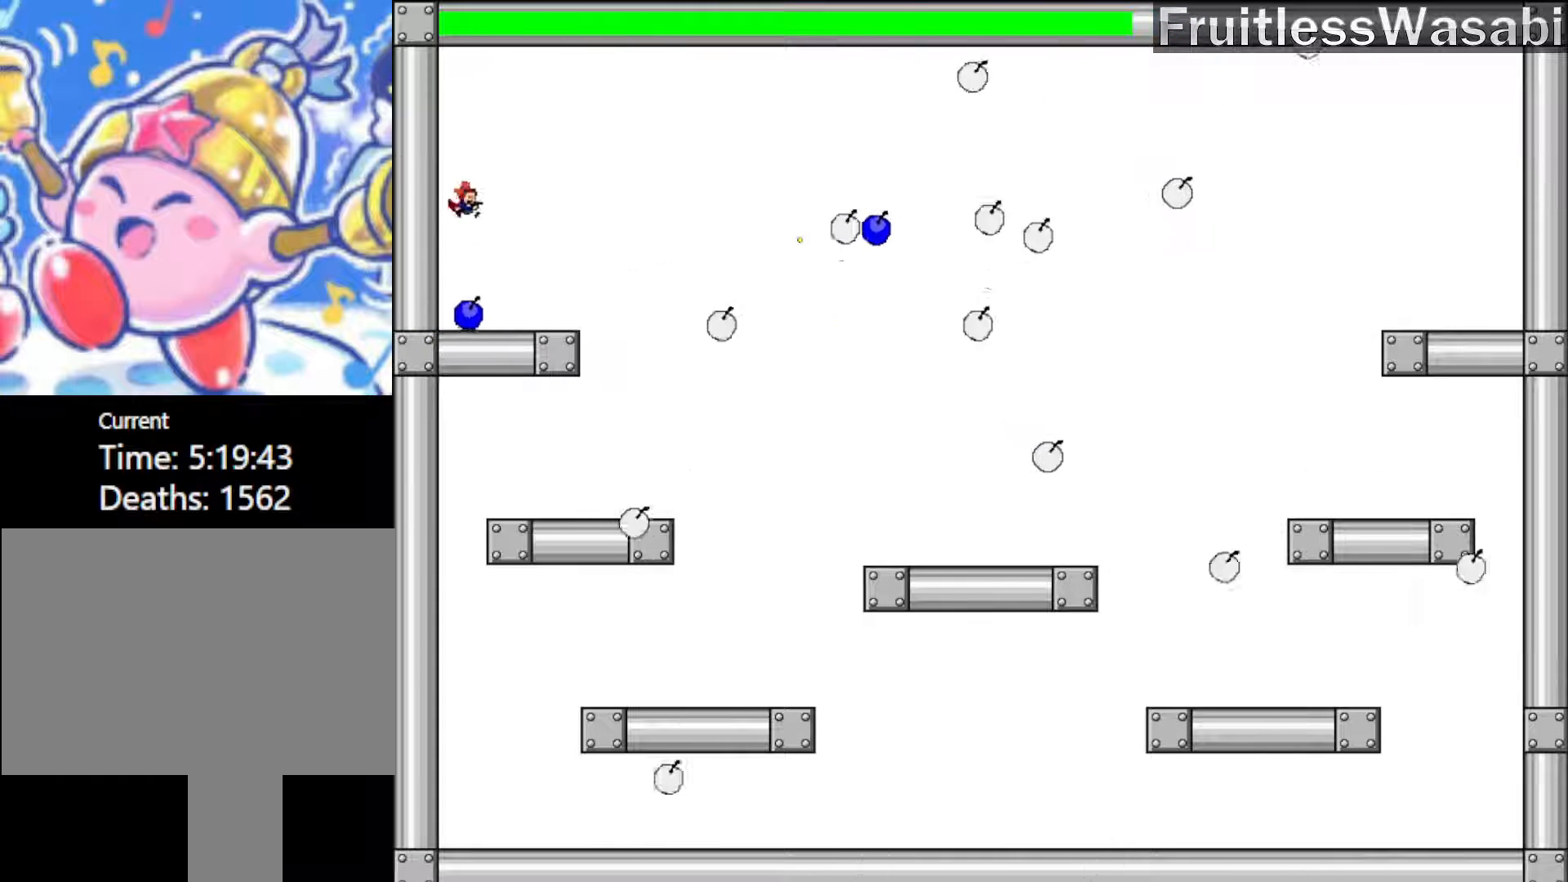
{"keys": ["right"], "events": [[67, "left", "down"], [300, "right", "down"], [333, "left", "up"], [433, "right", "up"], [500, "right", "down"]]}
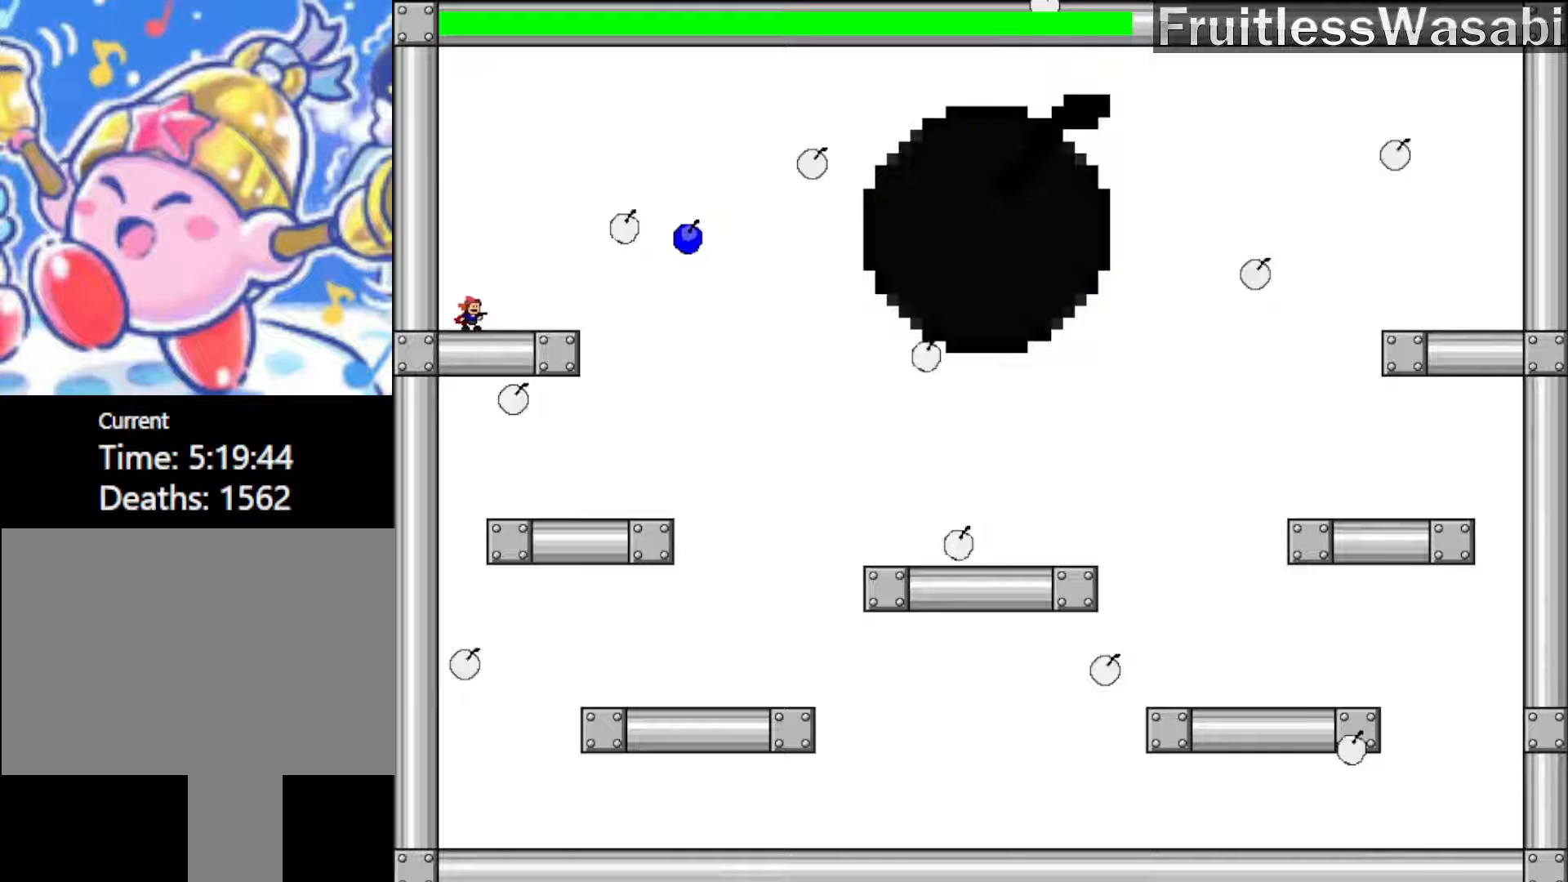
{"keys": ["left"], "events": [[167, "z", "down"], [233, "right", "up"], [267, "z", "up"], [367, "left", "down"]]}
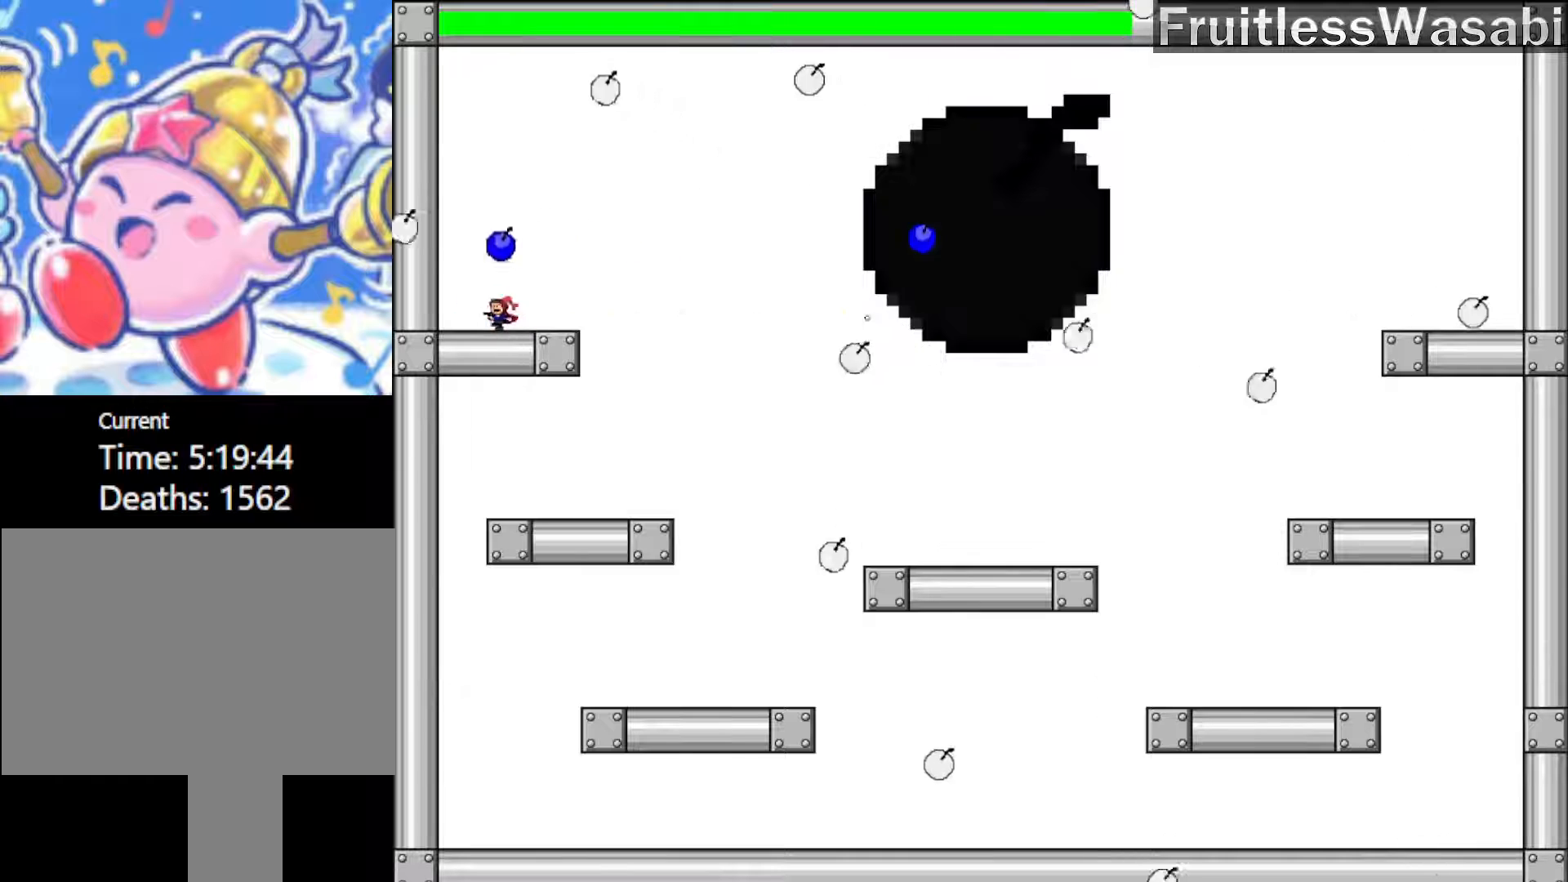
{"keys": ["left"], "events": [[167, "right", "down"], [200, "left", "up"], [233, "right", "up"], [367, "left", "down"]]}
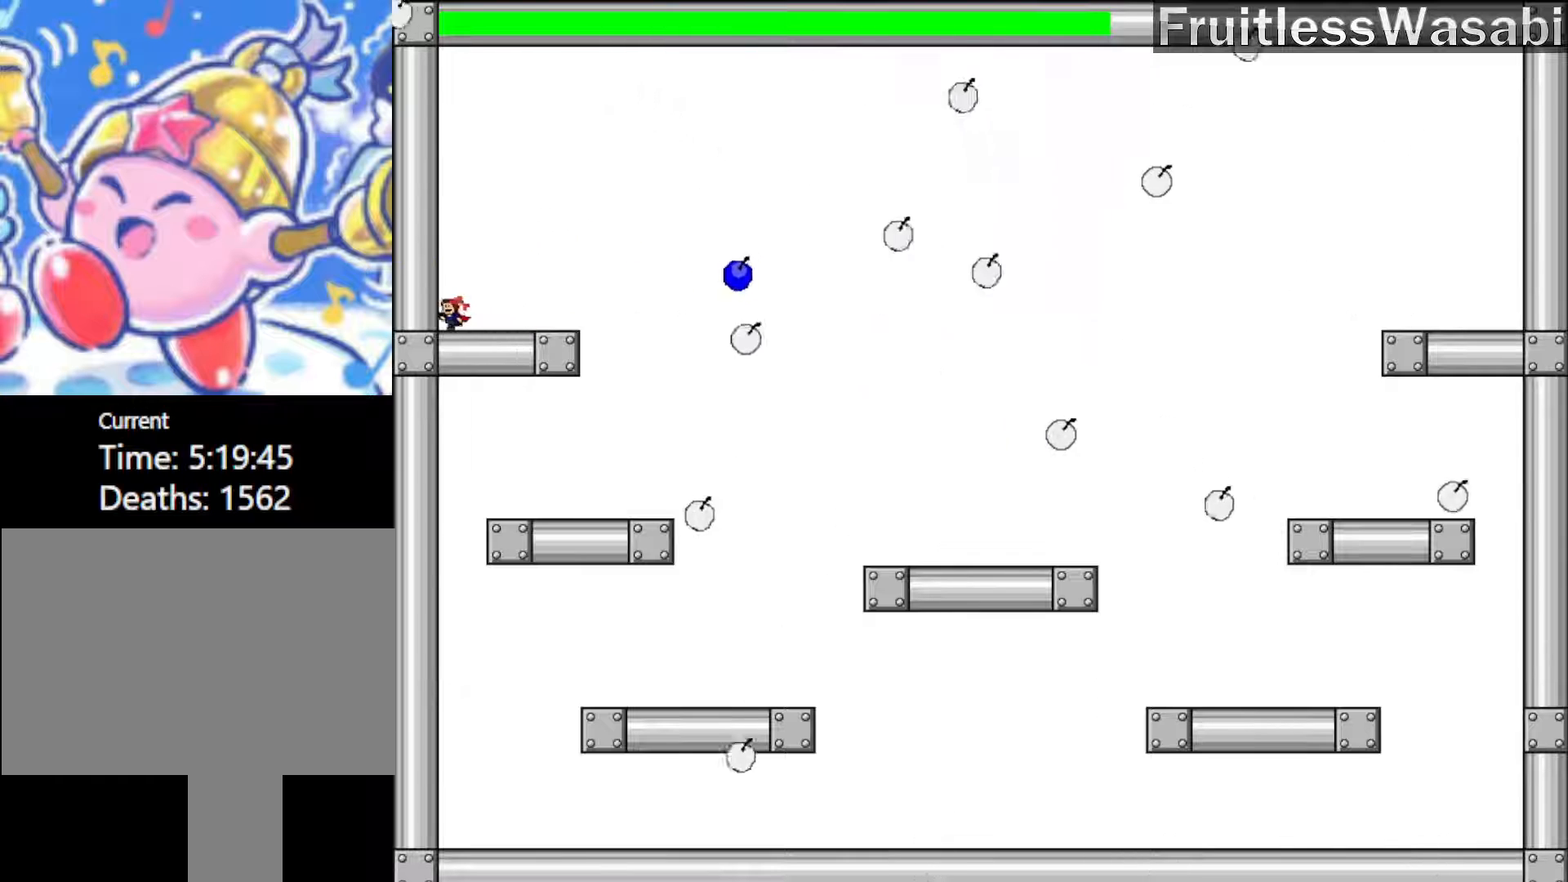
{"keys": [], "events": [[167, "left", "up"], [167, "right", "down"], [167, "shift_l", "down"], [267, "right", "up"], [300, "z", "down"], [400, "shift_l", "up"], [400, "z", "up"]]}
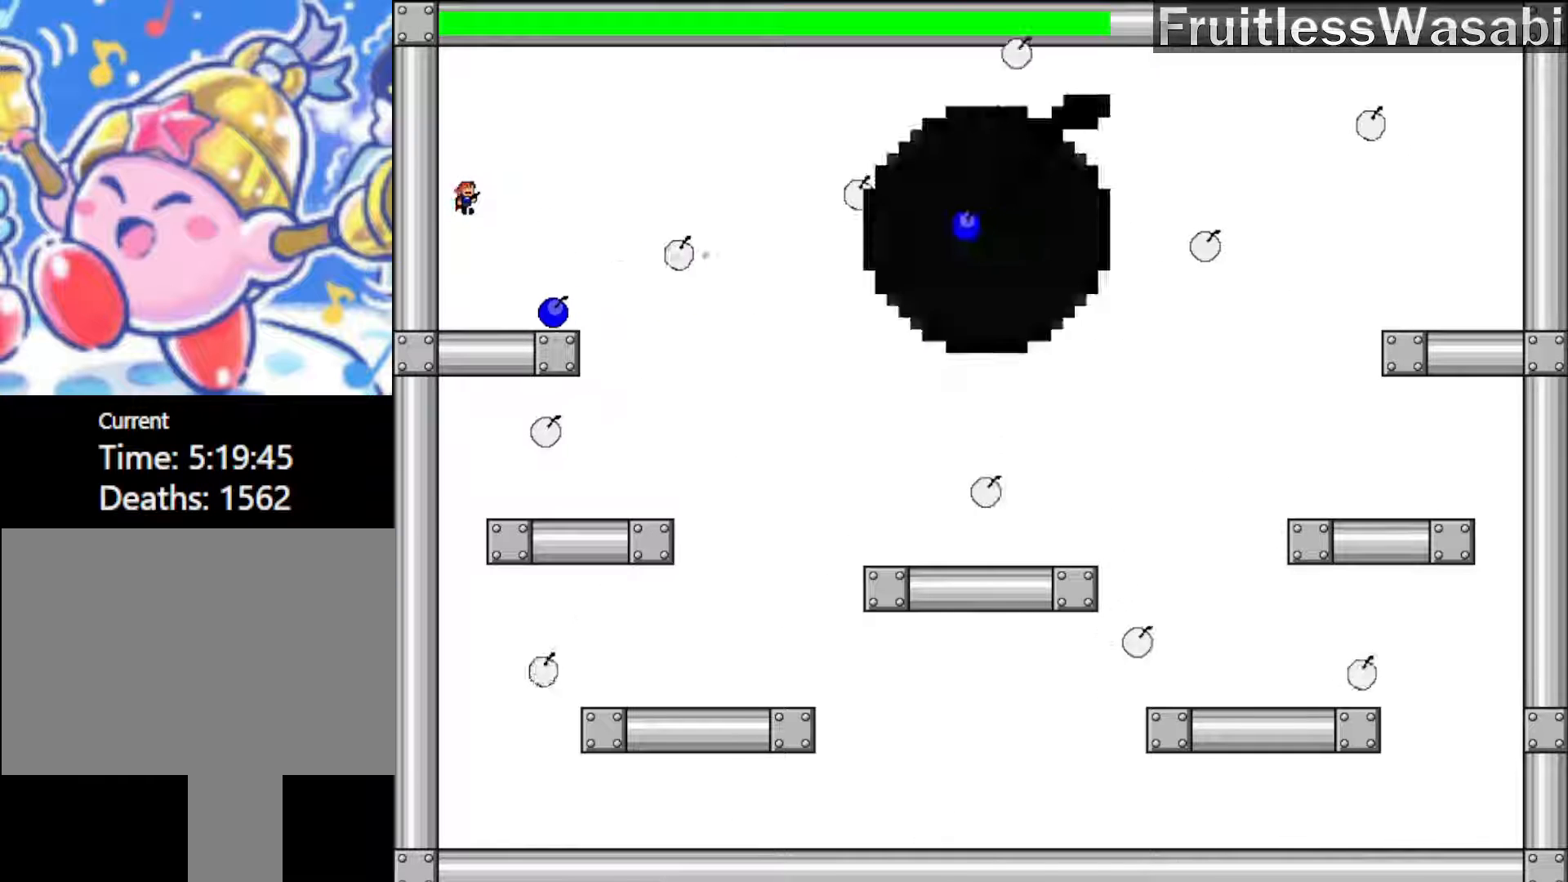
{"keys": [], "events": [[67, "shift_l", "down"], [300, "shift_l", "up"]]}
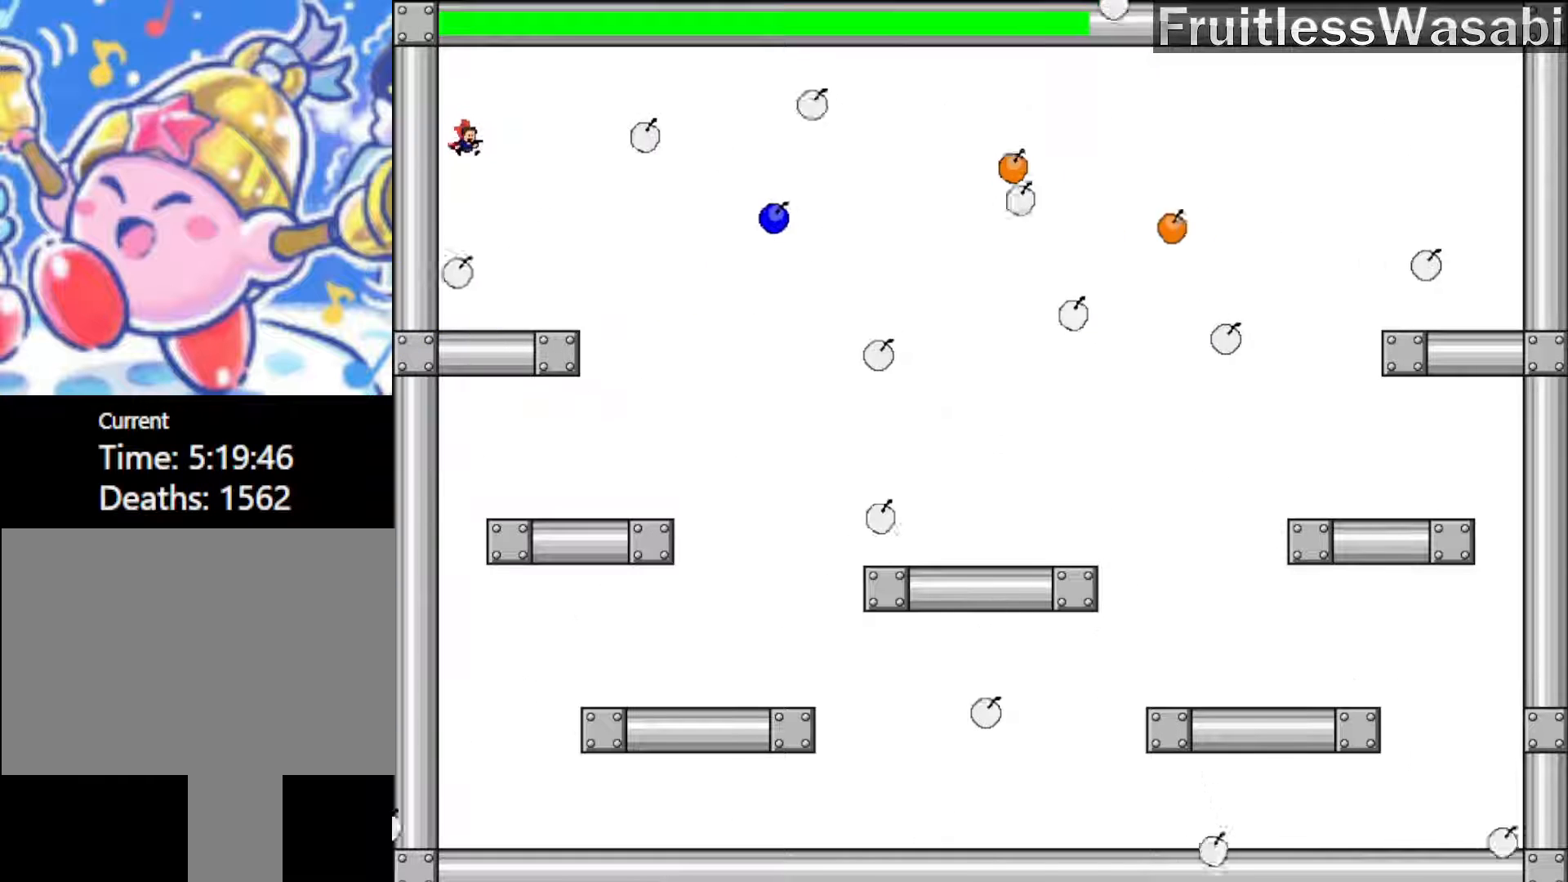
{"keys": [], "events": [[100, "left", "down"], [300, "left", "up"], [300, "right", "down"], [400, "right", "up"], [433, "z", "down"], [500, "z", "up"]]}
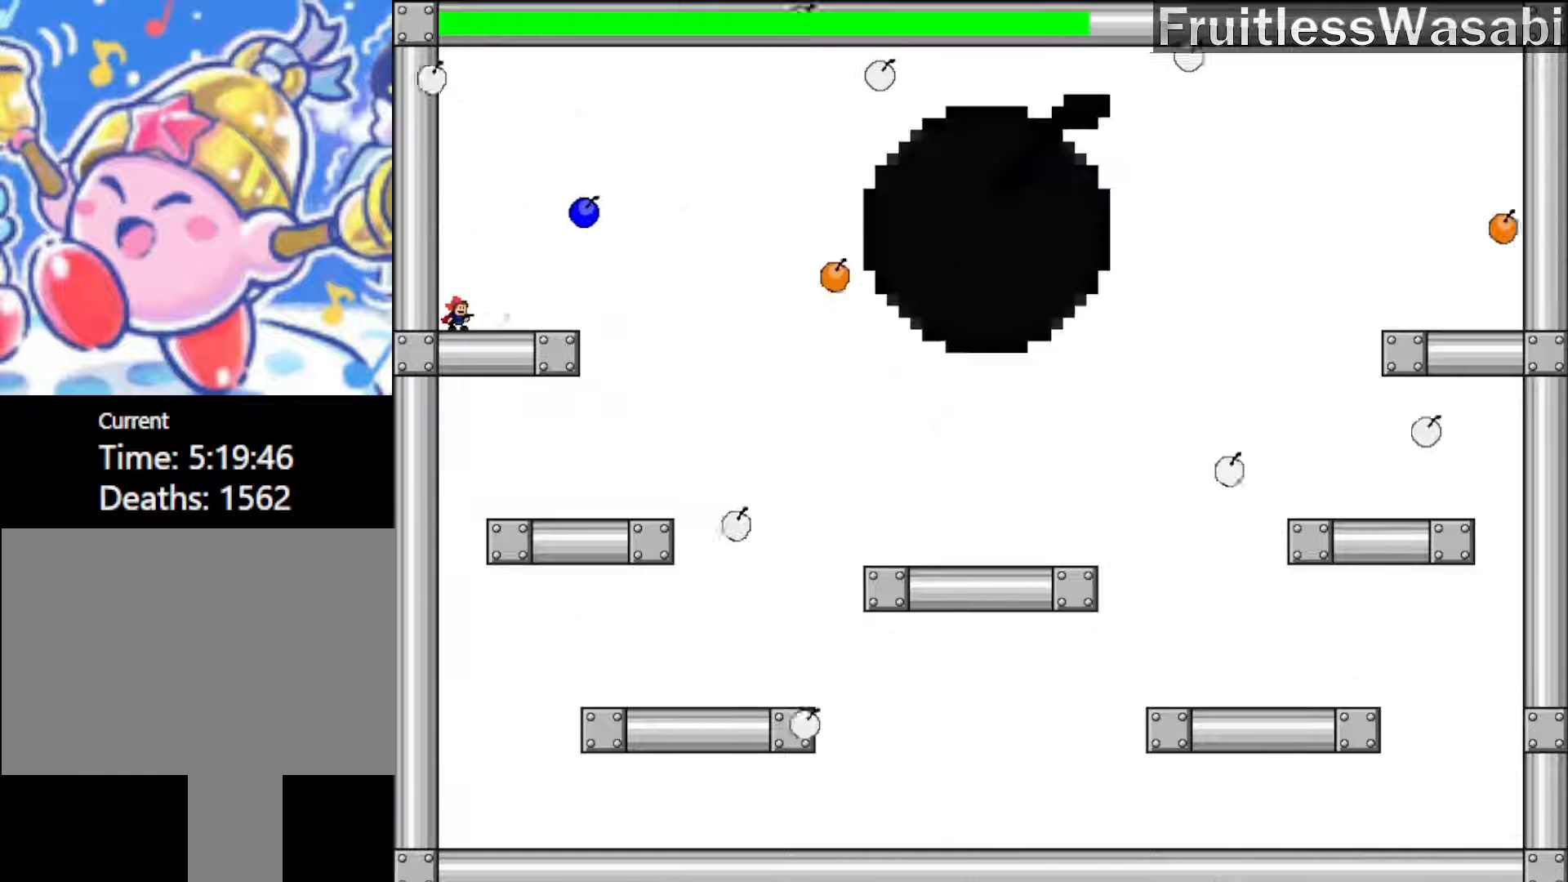
{"keys": [], "events": [[133, "left", "down"], [433, "left", "up"], [433, "right", "down"], [500, "right", "up"]]}
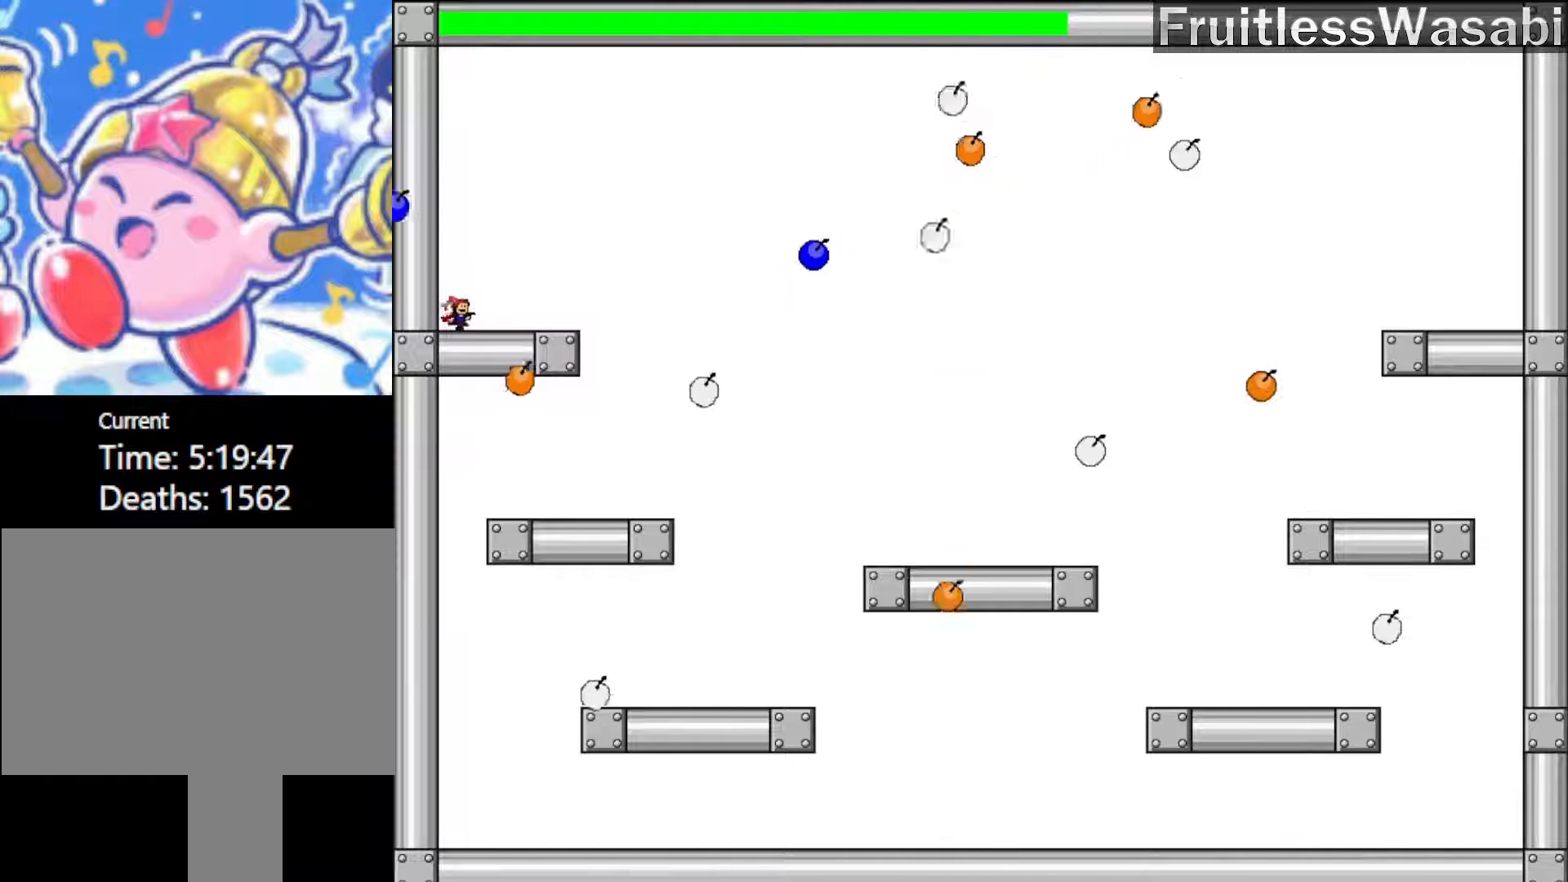
{"keys": ["left", "shift_l"], "events": [[167, "z", "down"], [267, "z", "up"], [367, "left", "down"], [467, "shift_l", "down"]]}
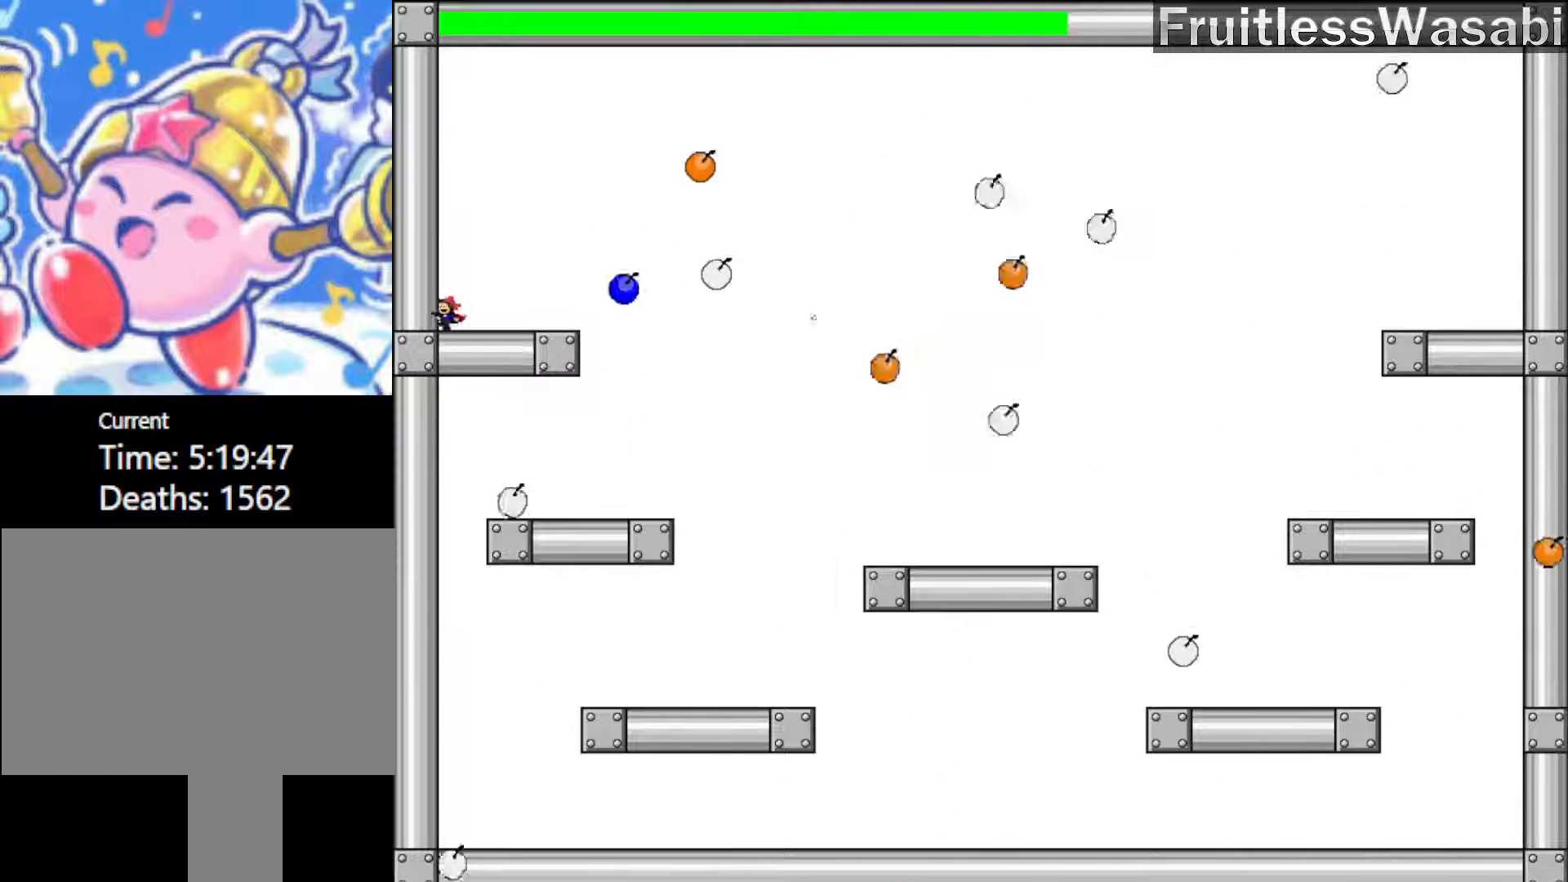
{"keys": ["z"], "events": [[100, "shift_l", "up"], [233, "left", "up"], [233, "right", "down"], [300, "shift_l", "down"], [433, "right", "up"], [433, "z", "down"], [467, "shift_l", "up"]]}
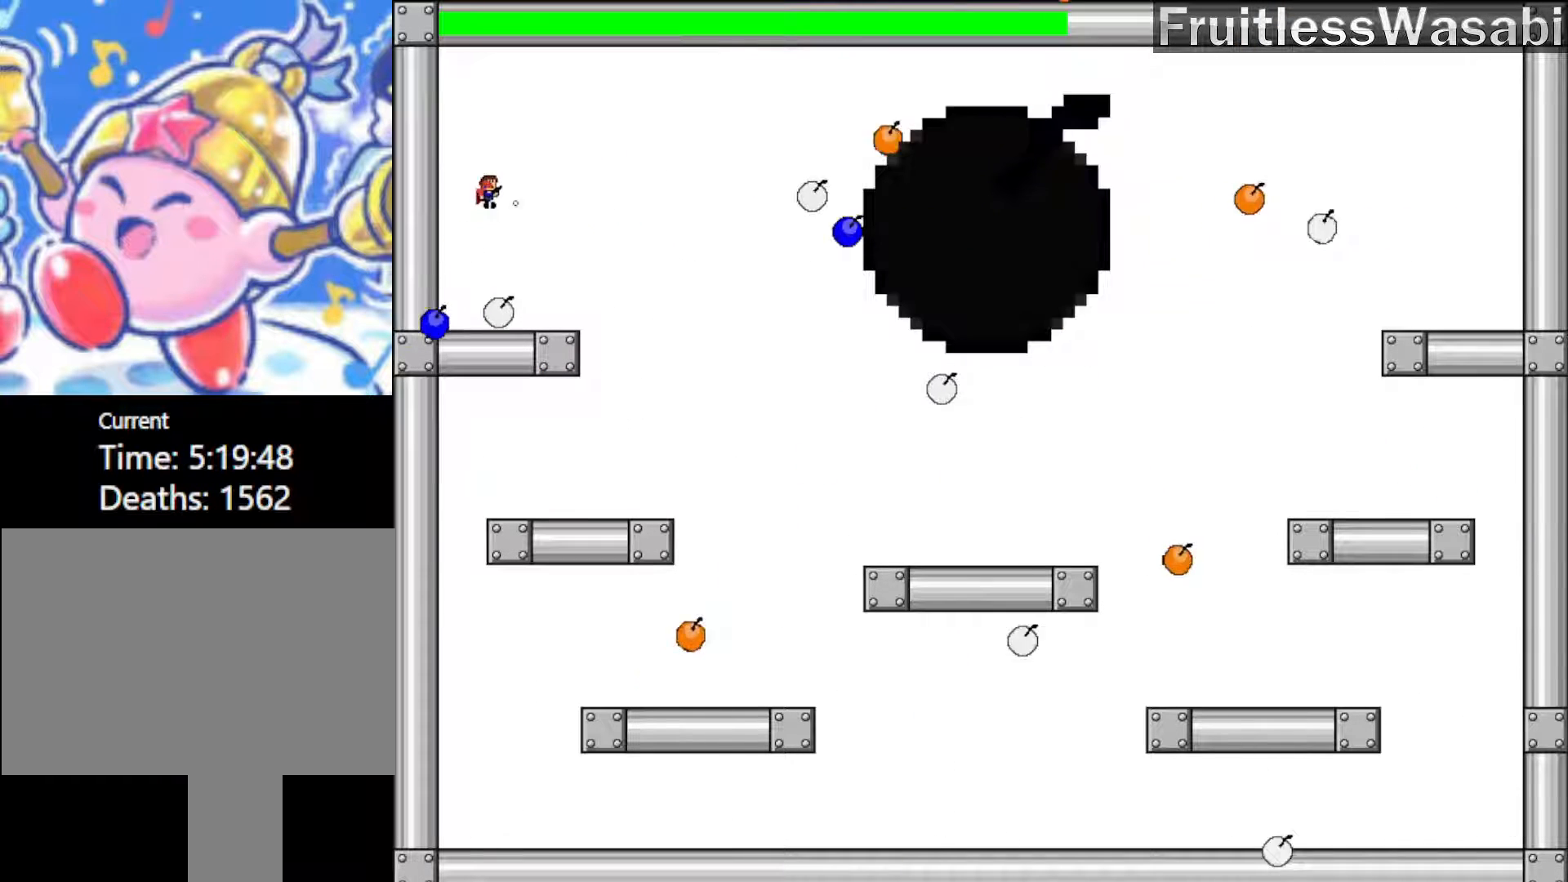
{"keys": [], "events": [[67, "z", "up"], [167, "left", "down"], [400, "right", "down"], [433, "left", "up"], [500, "right", "up"]]}
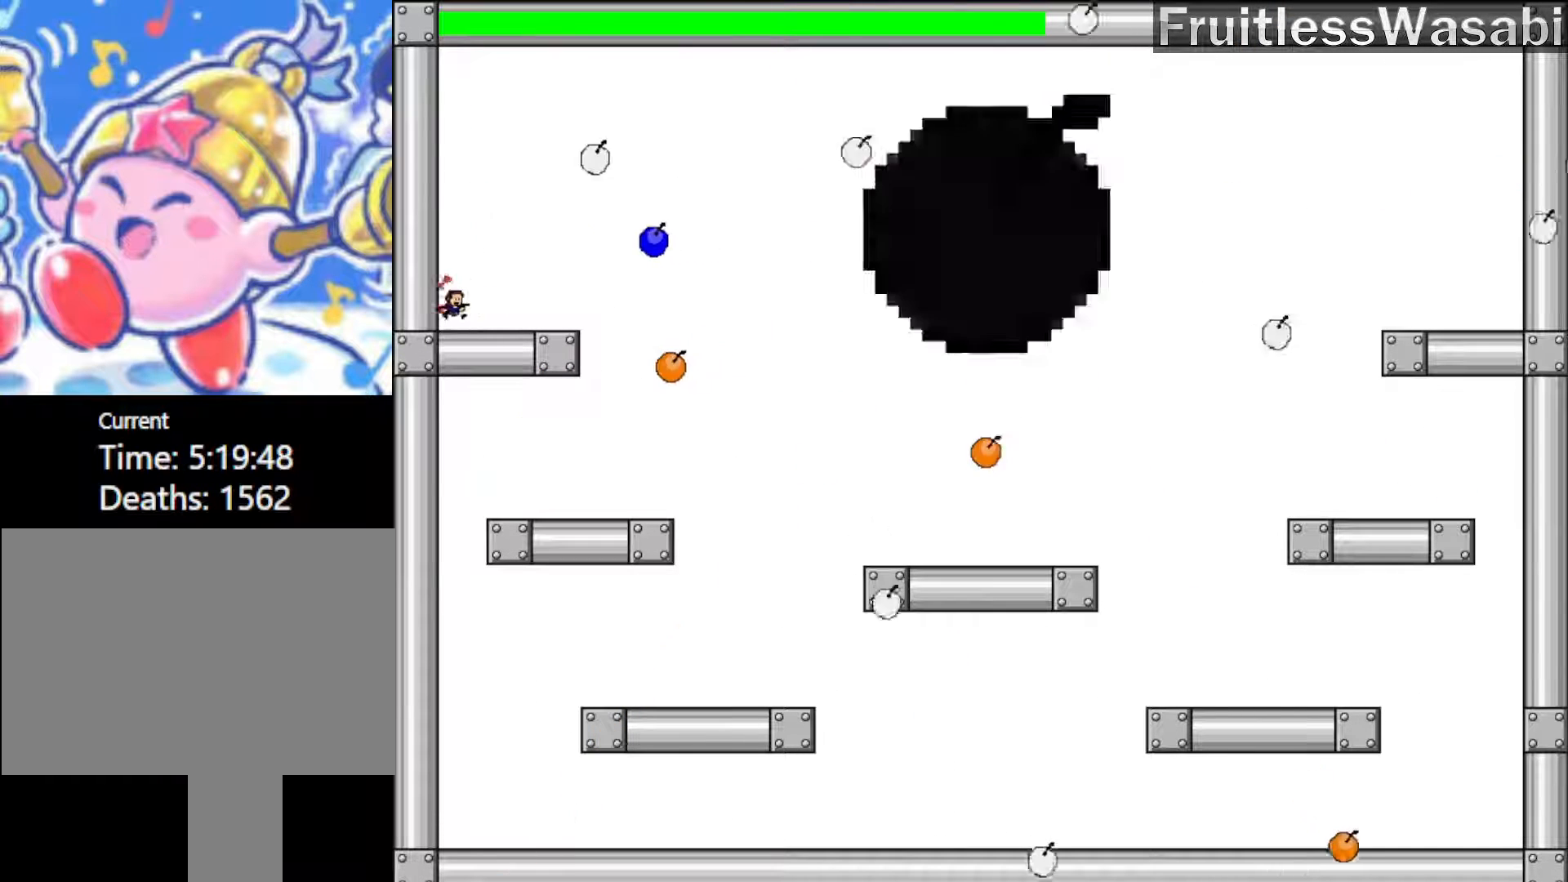
{"keys": [], "events": [[367, "right", "down"], [433, "right", "up"]]}
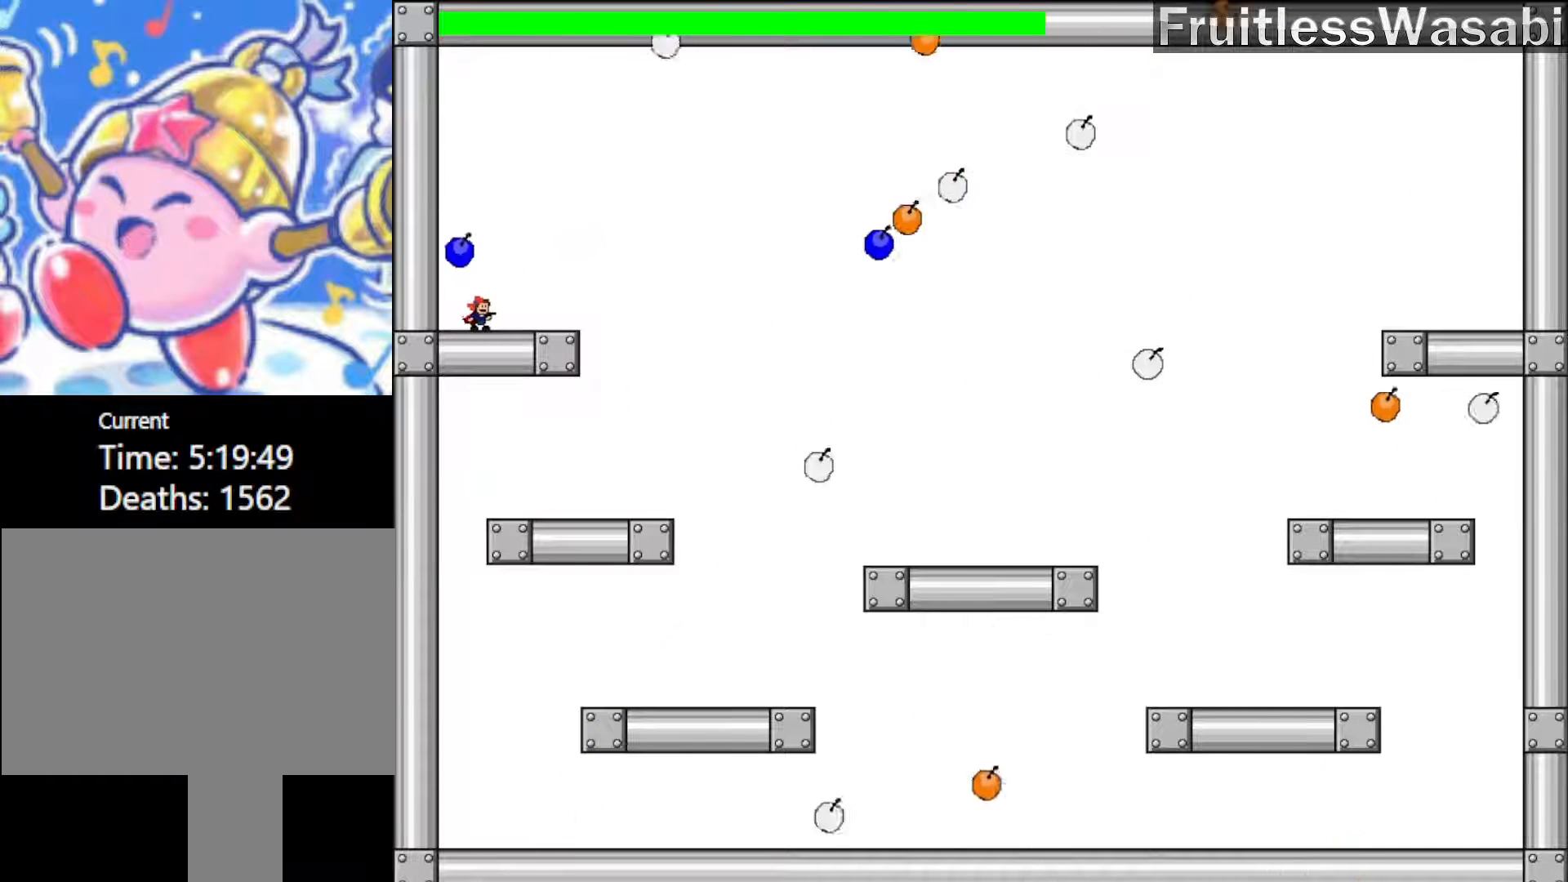
{"keys": ["left"], "events": [[33, "z", "down"], [167, "z", "up"], [200, "left", "down"]]}
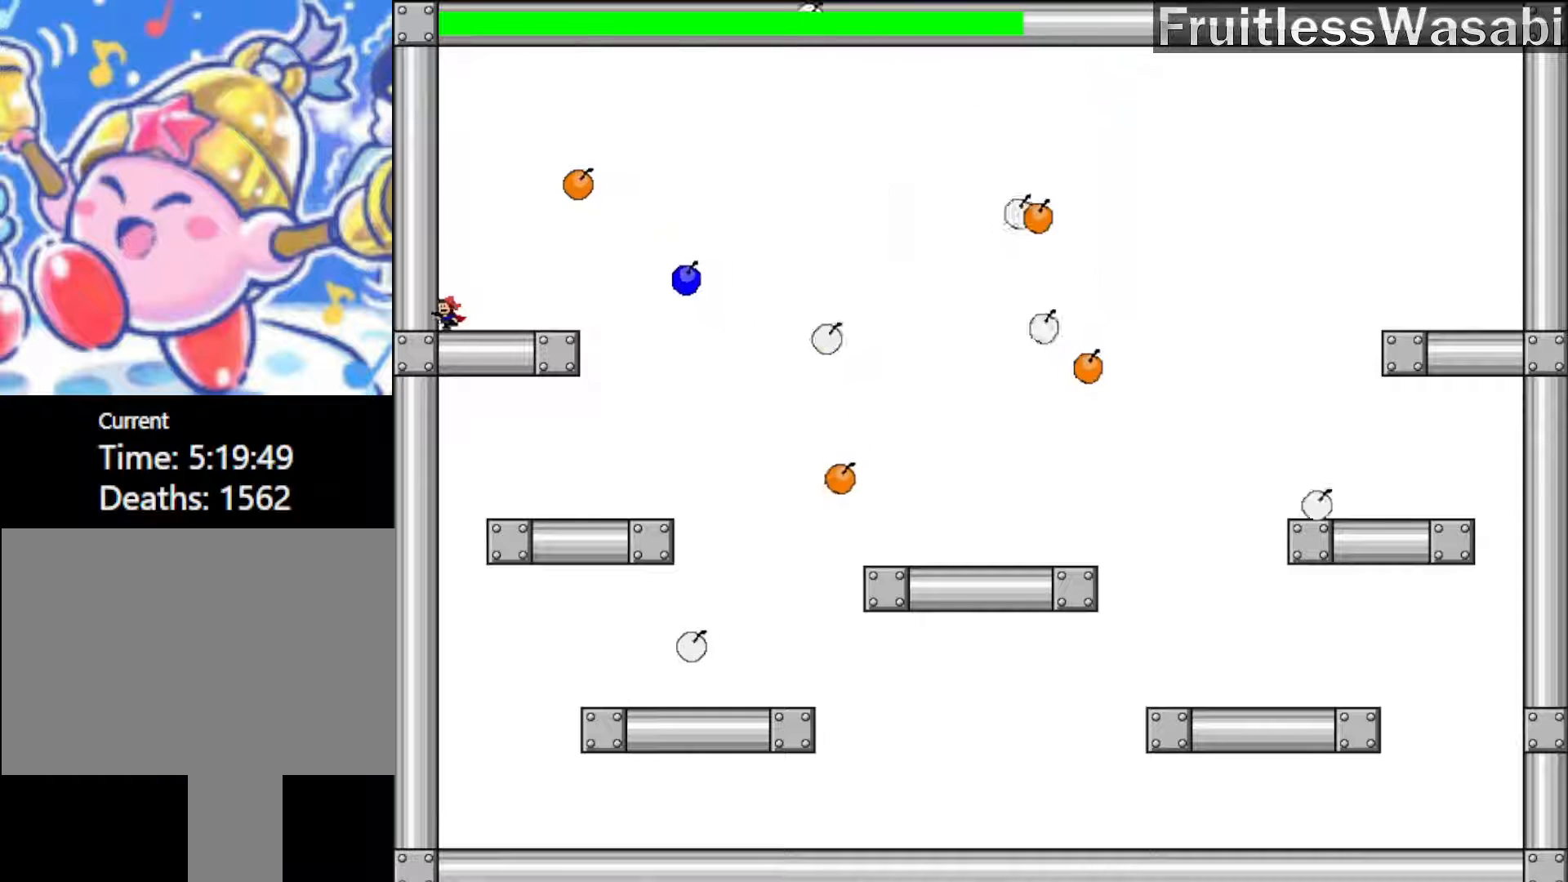
{"keys": ["shift_l"], "events": [[33, "right", "down"], [67, "left", "up"], [67, "shift_l", "down"], [267, "right", "up"]]}
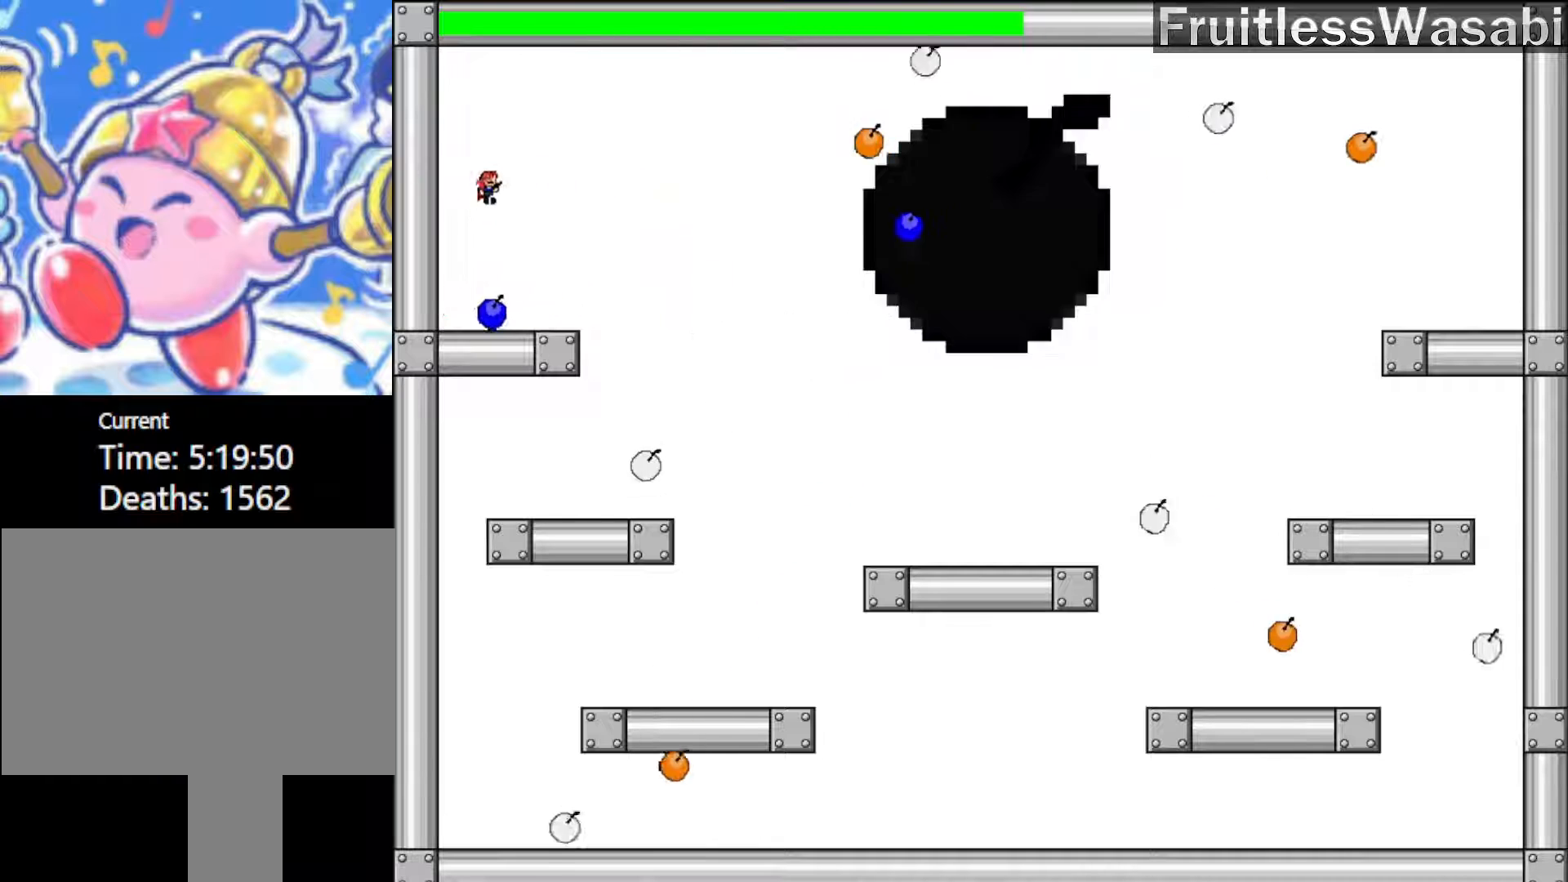
{"keys": ["left"], "events": [[67, "shift_l", "up"], [100, "z", "down"], [233, "left", "down"], [267, "z", "up"]]}
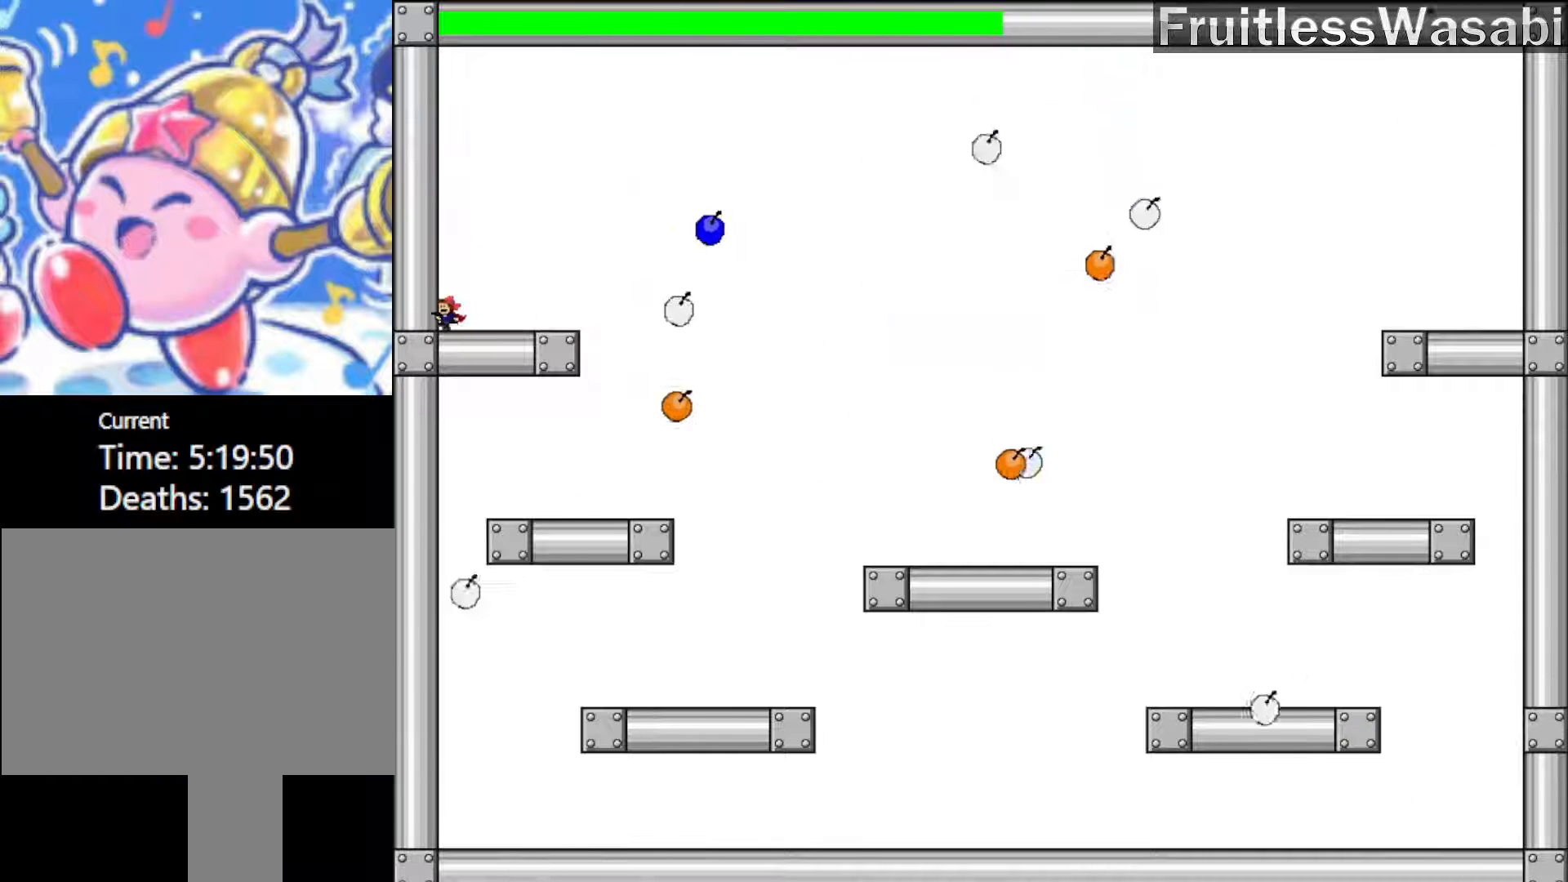
{"keys": [], "events": [[167, "left", "up"], [200, "right", "down"], [267, "right", "up"], [300, "z", "down"], [400, "z", "up"]]}
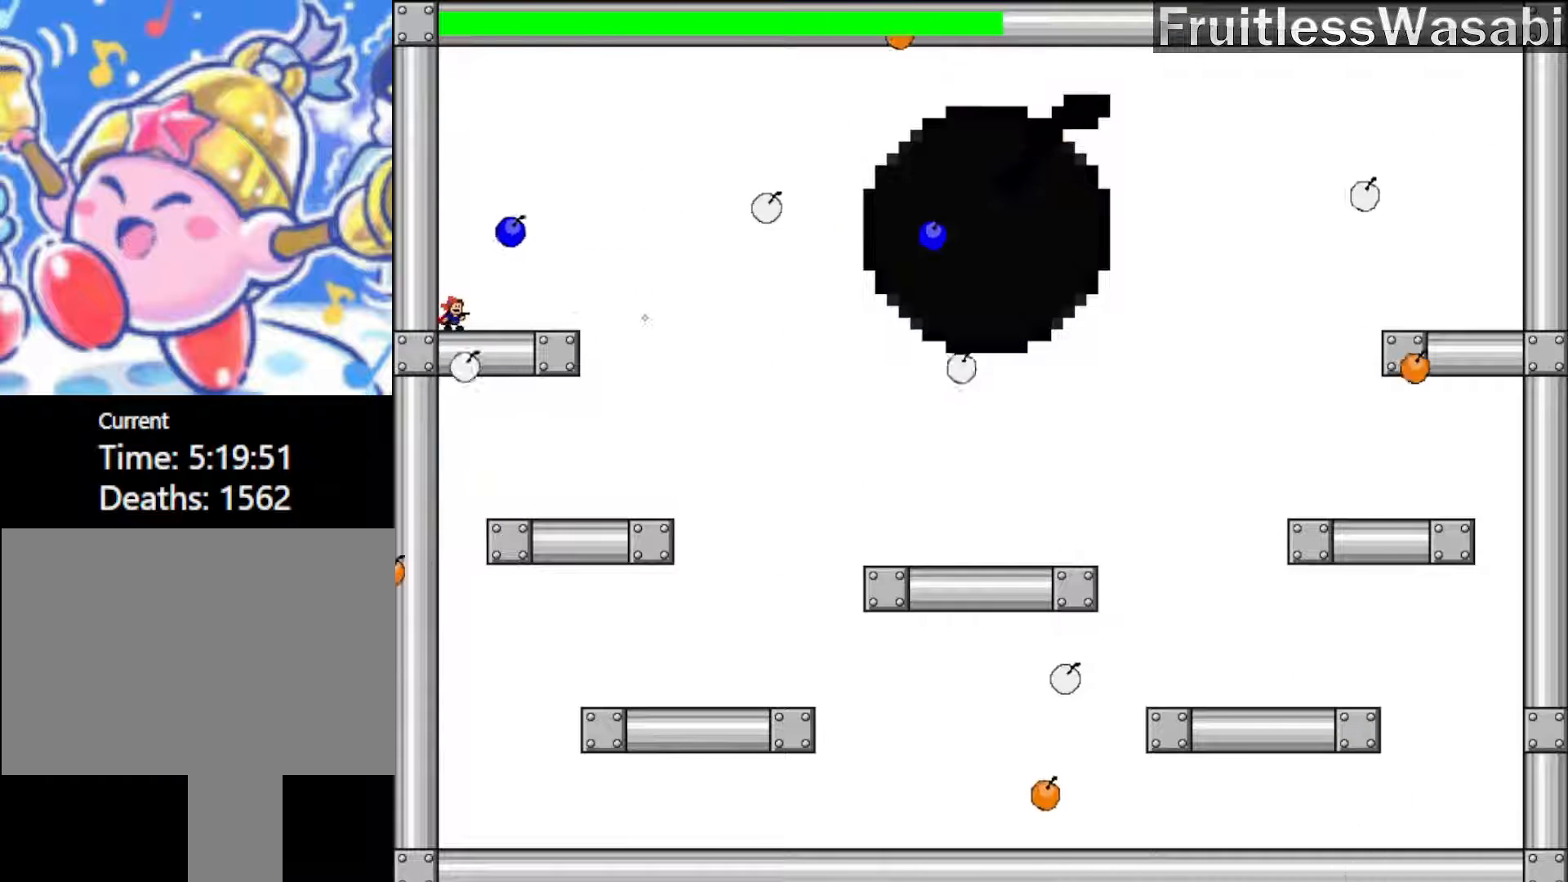
{"keys": [], "events": []}
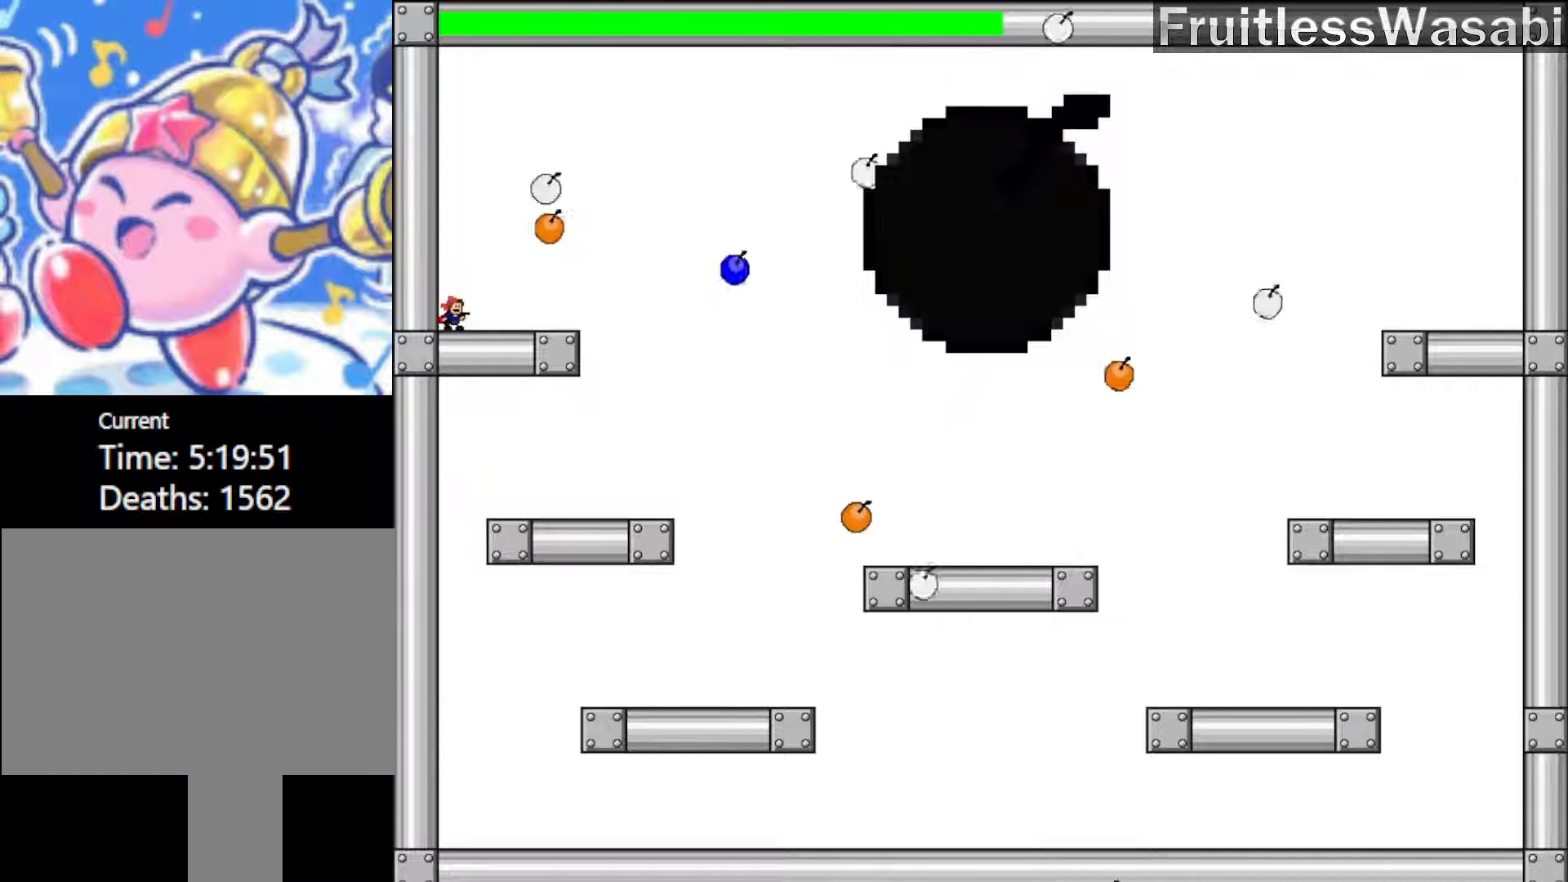
{"keys": ["shift_l", "z"], "events": [[233, "shift_l", "down"], [333, "z", "down"]]}
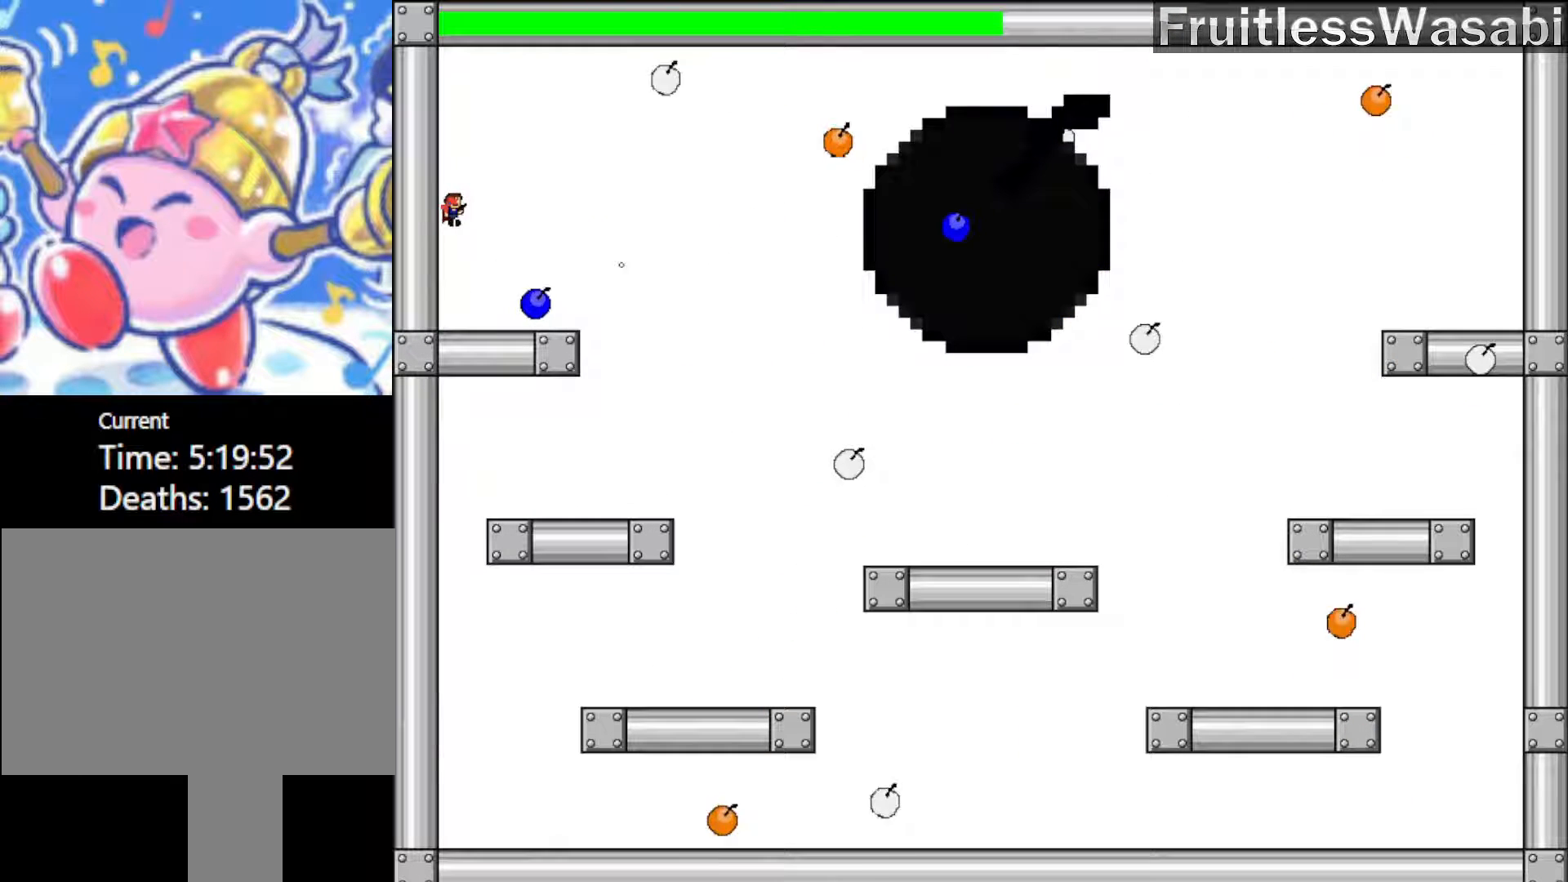
{"keys": ["left"], "events": [[33, "shift_l", "up"], [33, "z", "up"], [333, "left", "down"]]}
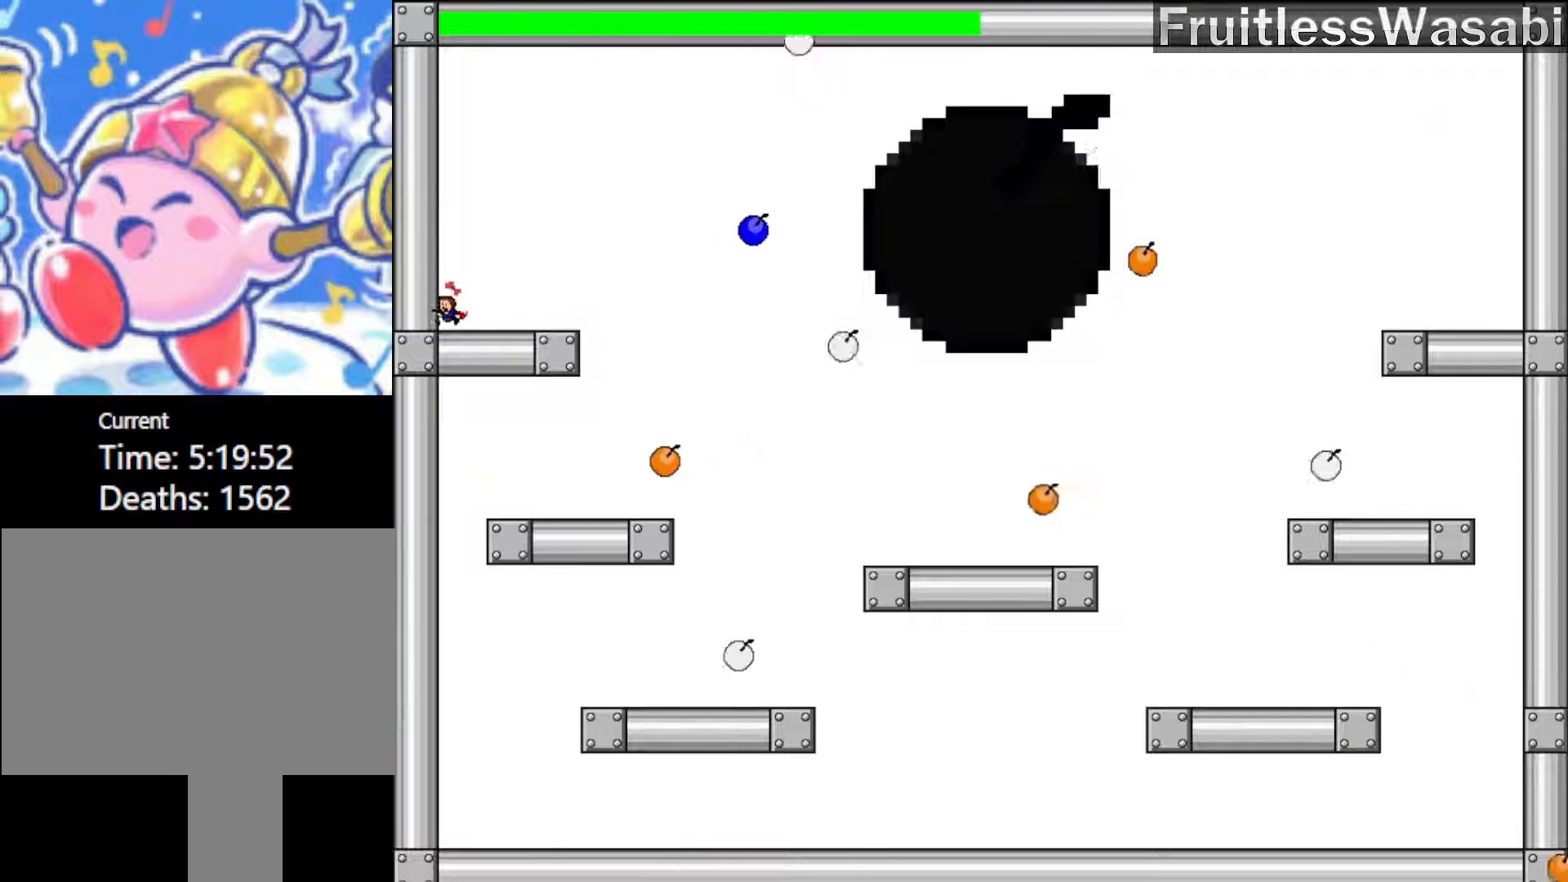
{"keys": ["left", "shift_l"], "events": [[133, "left", "up"], [233, "left", "down"], [233, "shift_l", "down"]]}
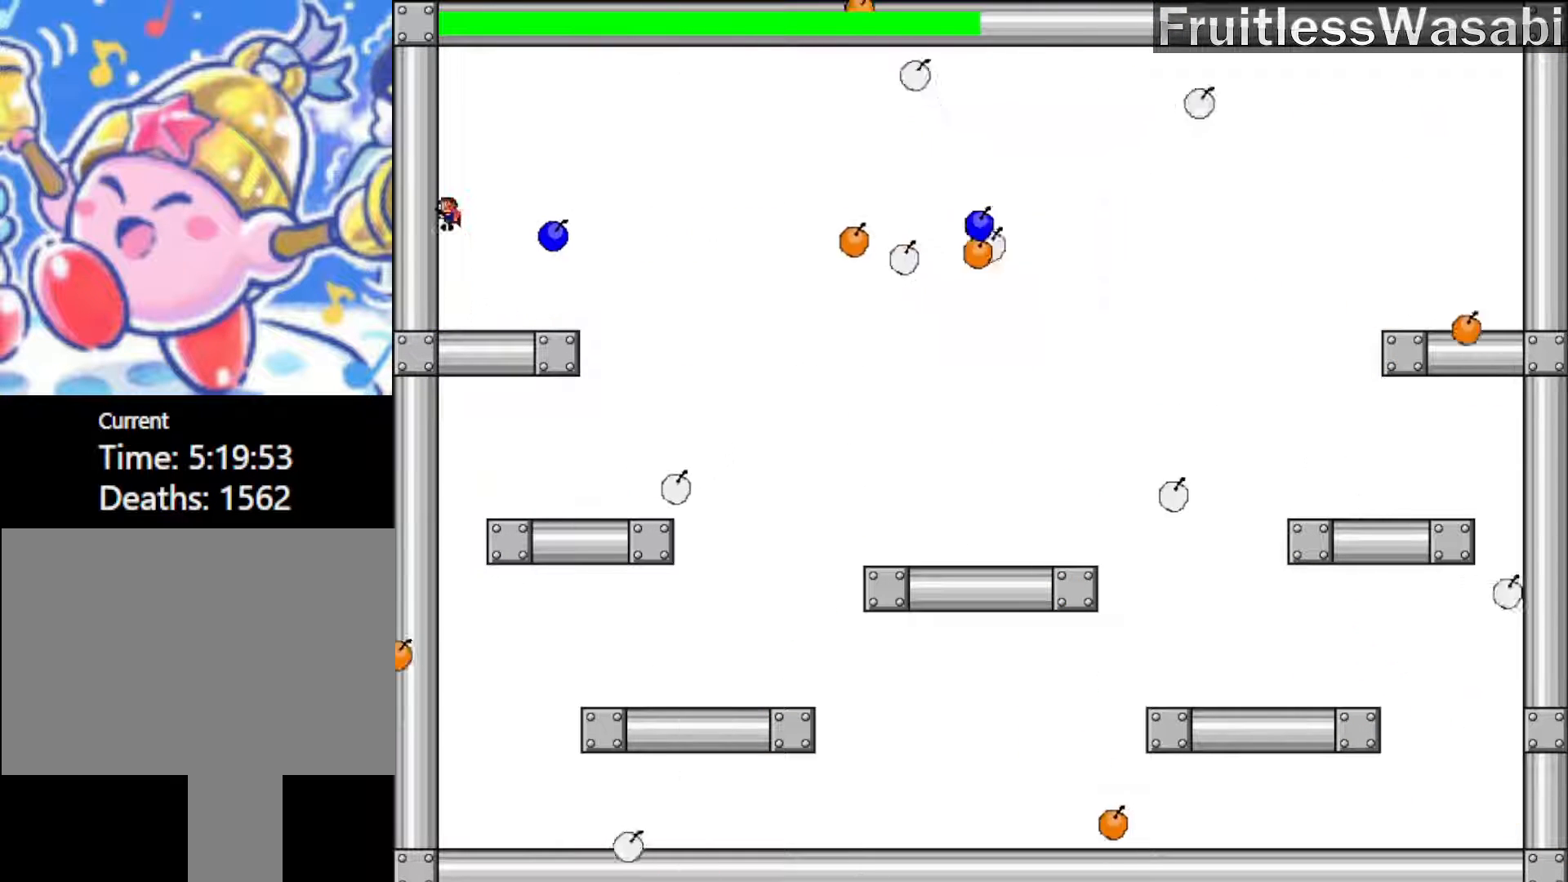
{"keys": [], "events": [[33, "right", "down"], [67, "left", "up"], [100, "z", "down"], [167, "right", "up"], [200, "shift_l", "up"], [267, "z", "up"], [300, "left", "down"], [400, "shift_l", "down"], [467, "left", "up"], [467, "shift_l", "up"]]}
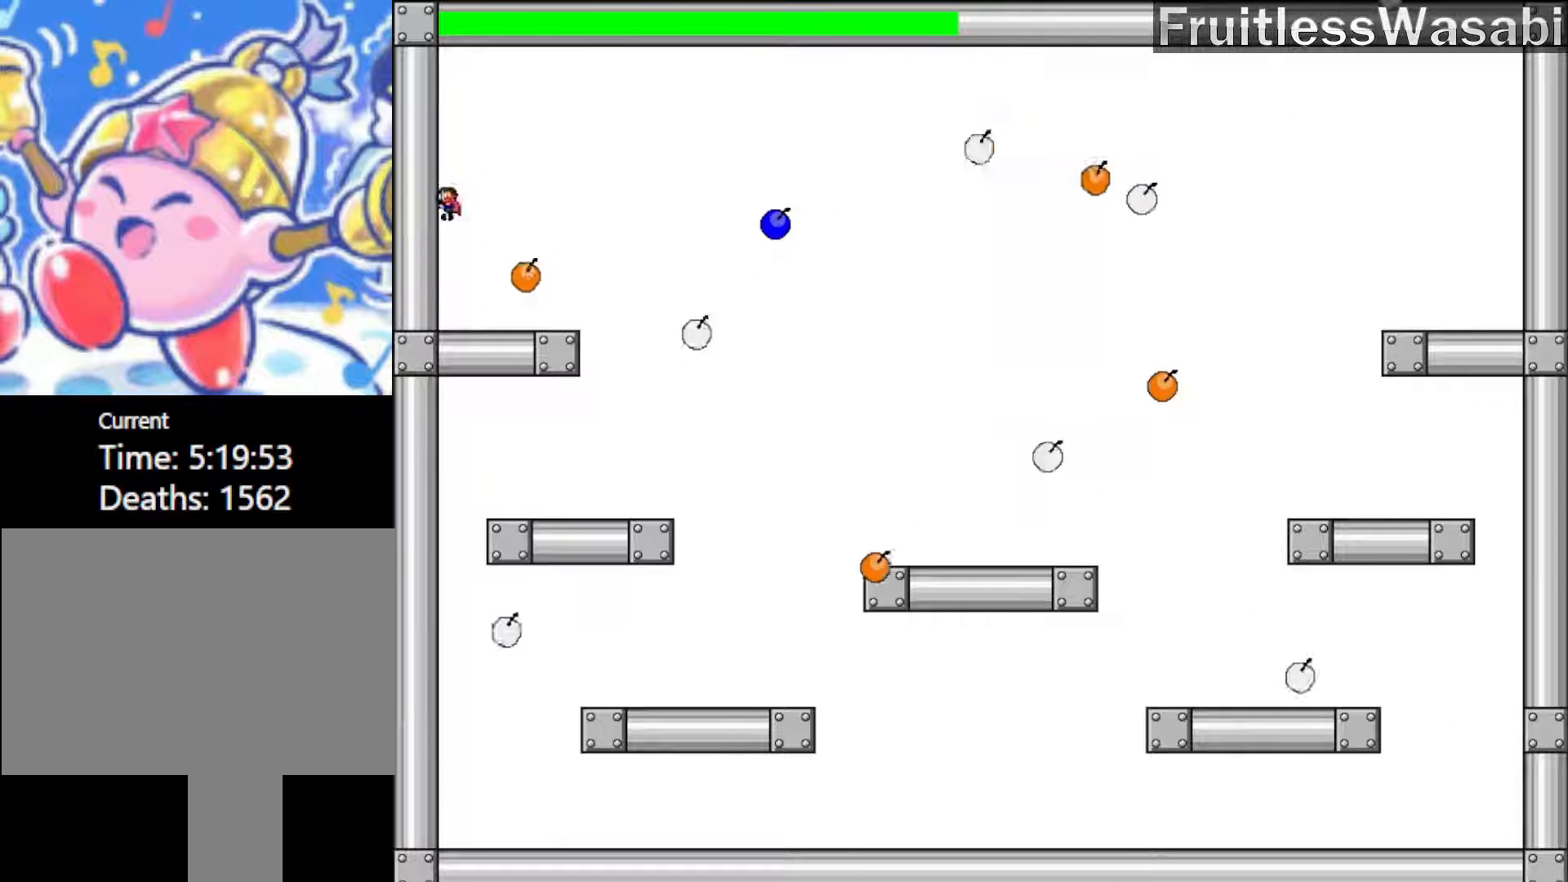
{"keys": ["right"], "events": [[67, "right", "down"], [133, "right", "up"], [267, "left", "down"], [500, "left", "up"], [500, "right", "down"]]}
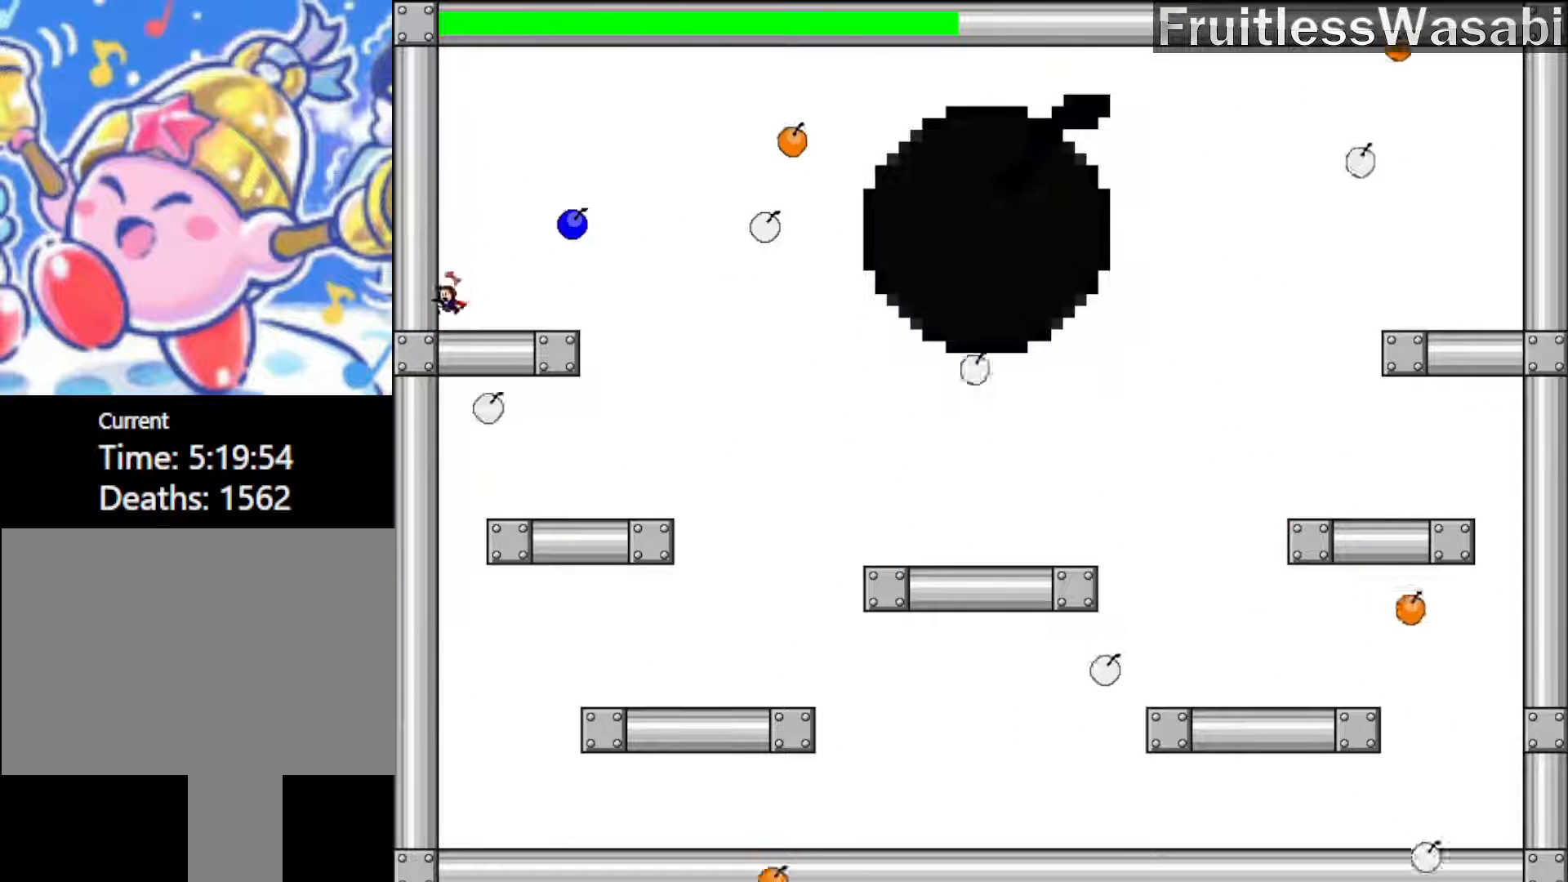
{"keys": ["left"], "events": [[33, "right", "up"], [167, "z", "down"], [233, "z", "up"], [433, "left", "down"]]}
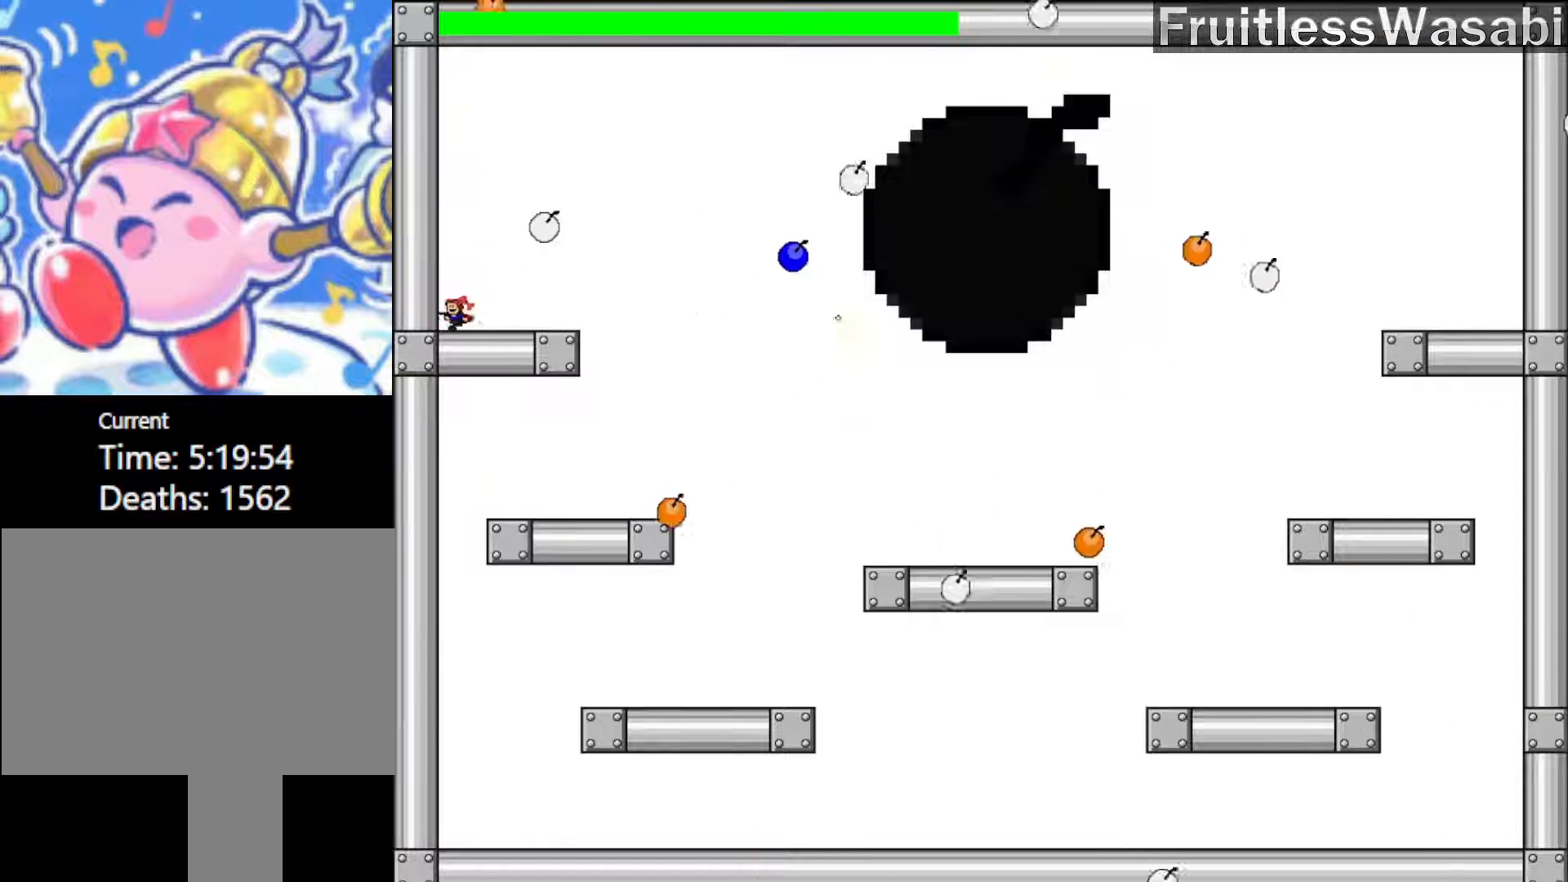
{"keys": ["right", "shift_l"], "events": [[133, "left", "up"], [133, "right", "down"], [233, "right", "up"], [300, "shift_l", "down"], [400, "right", "down"]]}